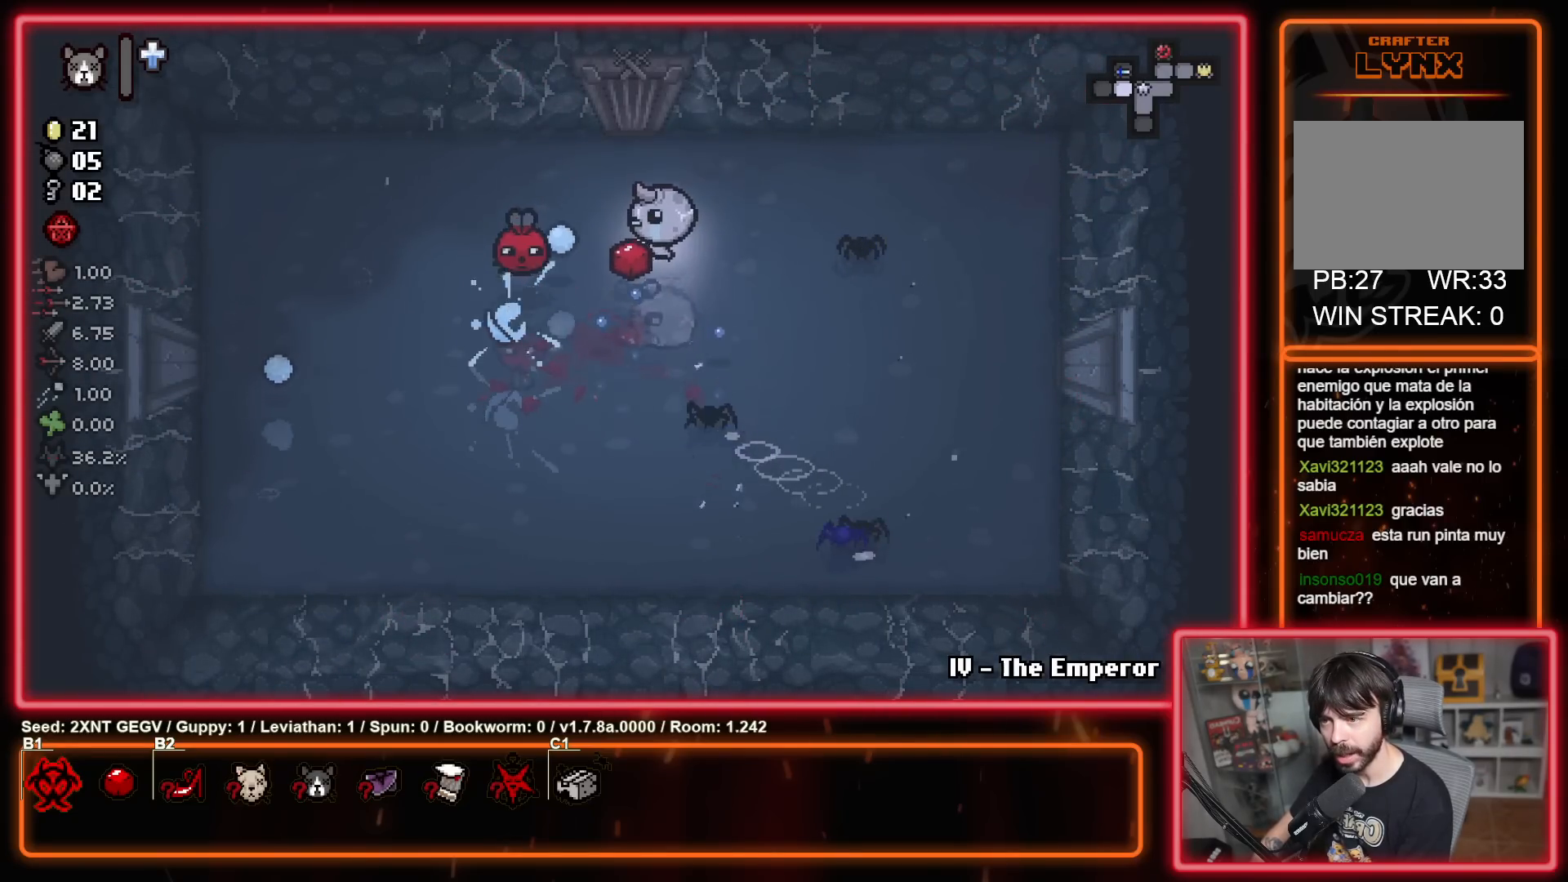
Gameplay with a controller (Xbox layout); each line is a JSON object with the inputs held at the frame after it. "events" lists button and stick changes between this image and that frame as [ms after this image, input, new state], when the widget could be followed in between. Not read: L1 L2 R1 R2.
{"buttons": [], "left_stick": "down-right", "right_stick": "center", "events": [[17, "left_stick", "right"], [350, "X", "up"], [383, "left_stick", "down-right"]]}
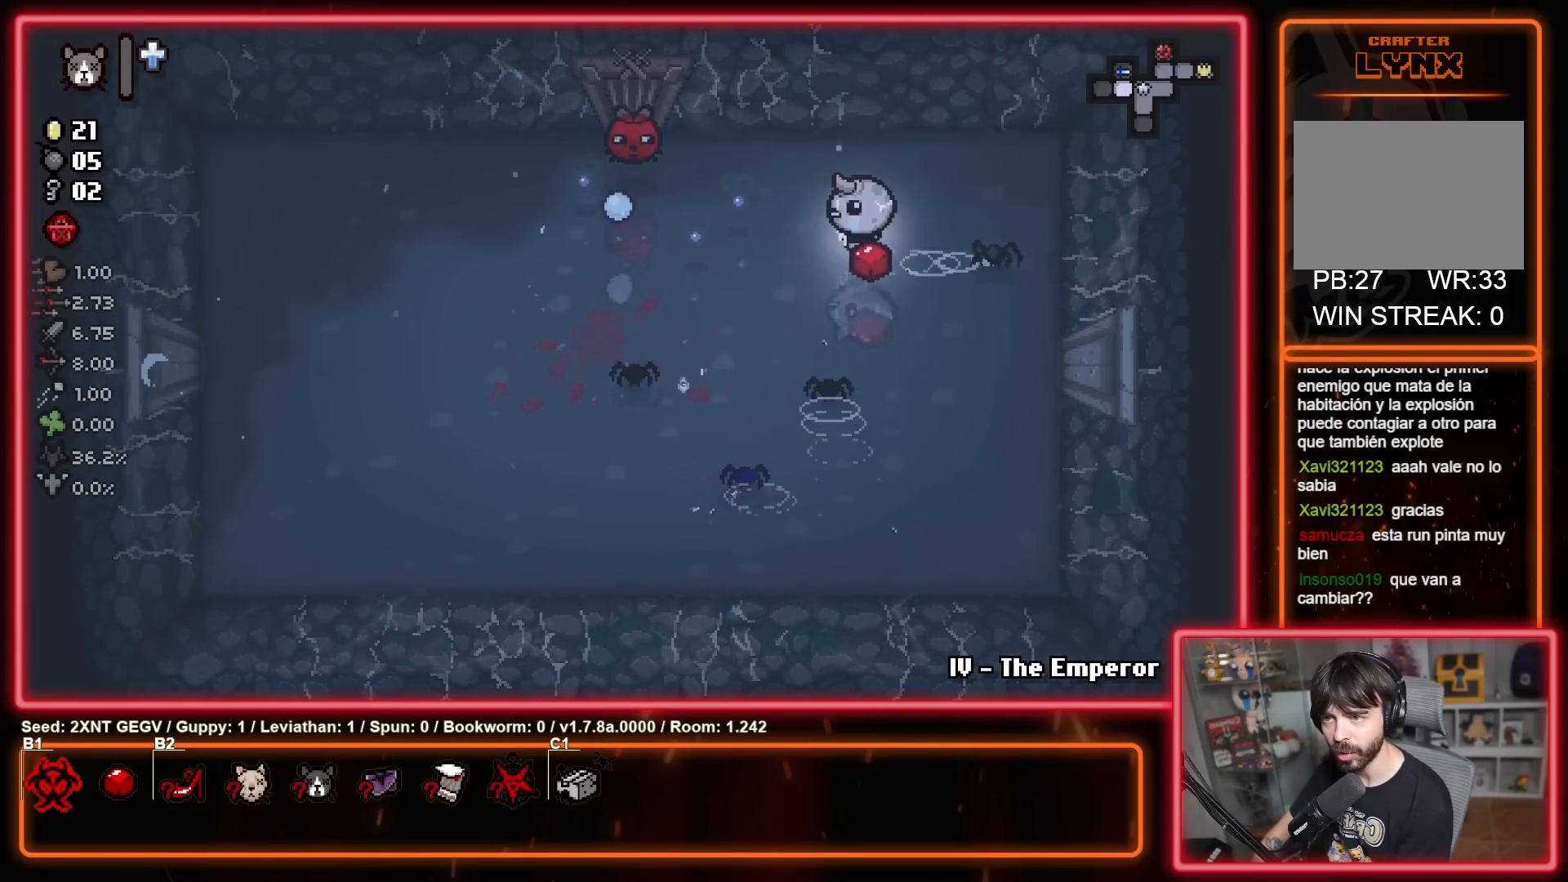
{"buttons": [], "left_stick": "down", "right_stick": "center", "events": [[333, "left_stick", "down"]]}
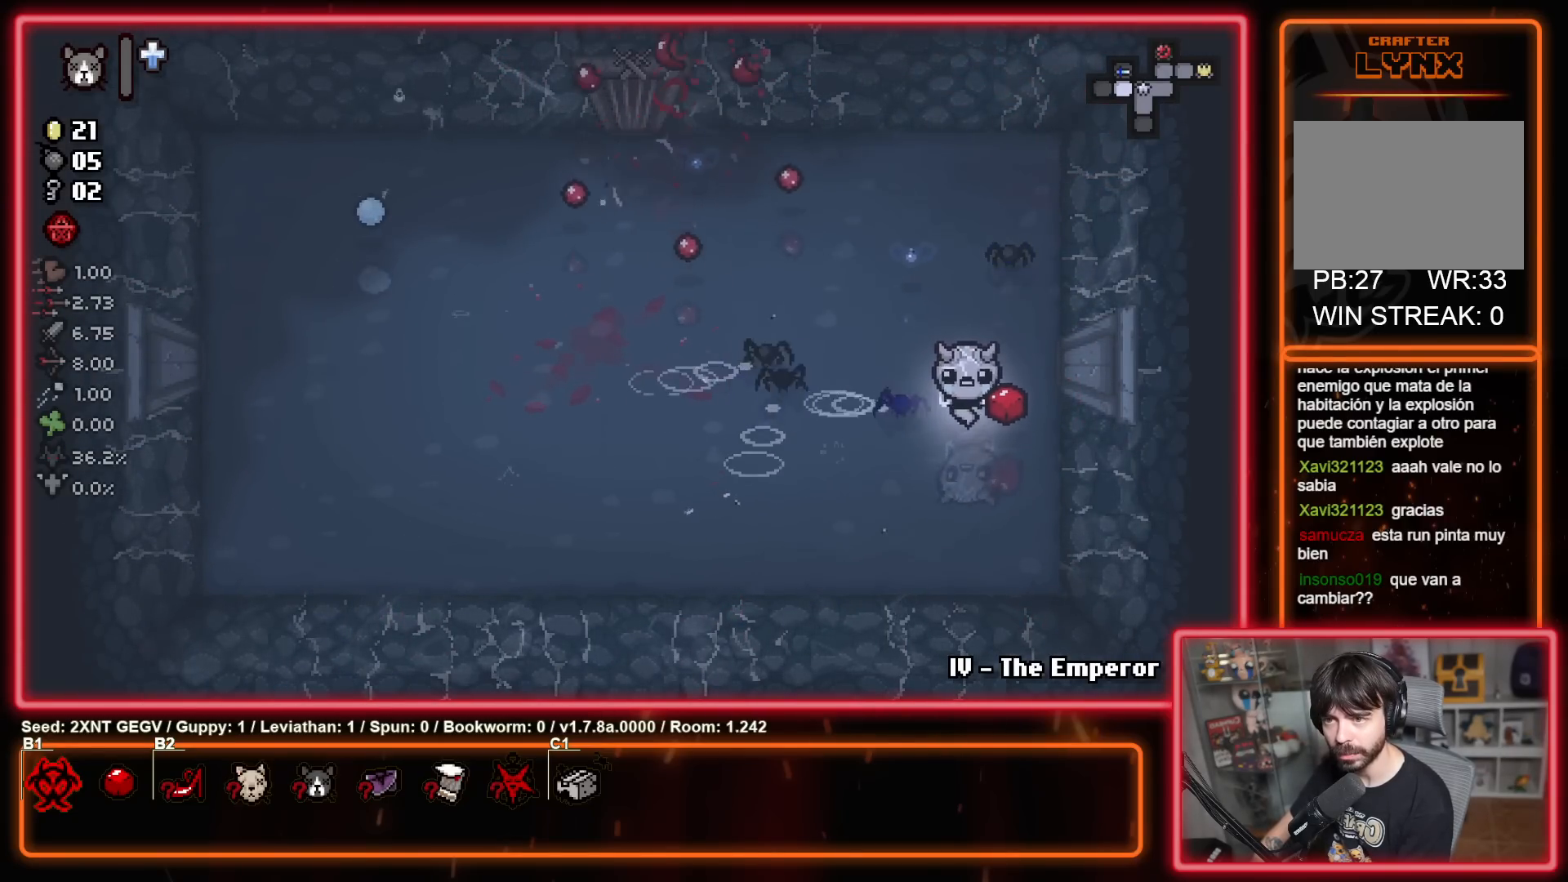
{"buttons": [], "left_stick": "up-left", "right_stick": "center", "events": [[117, "left_stick", "down-left"], [250, "left_stick", "up-left"]]}
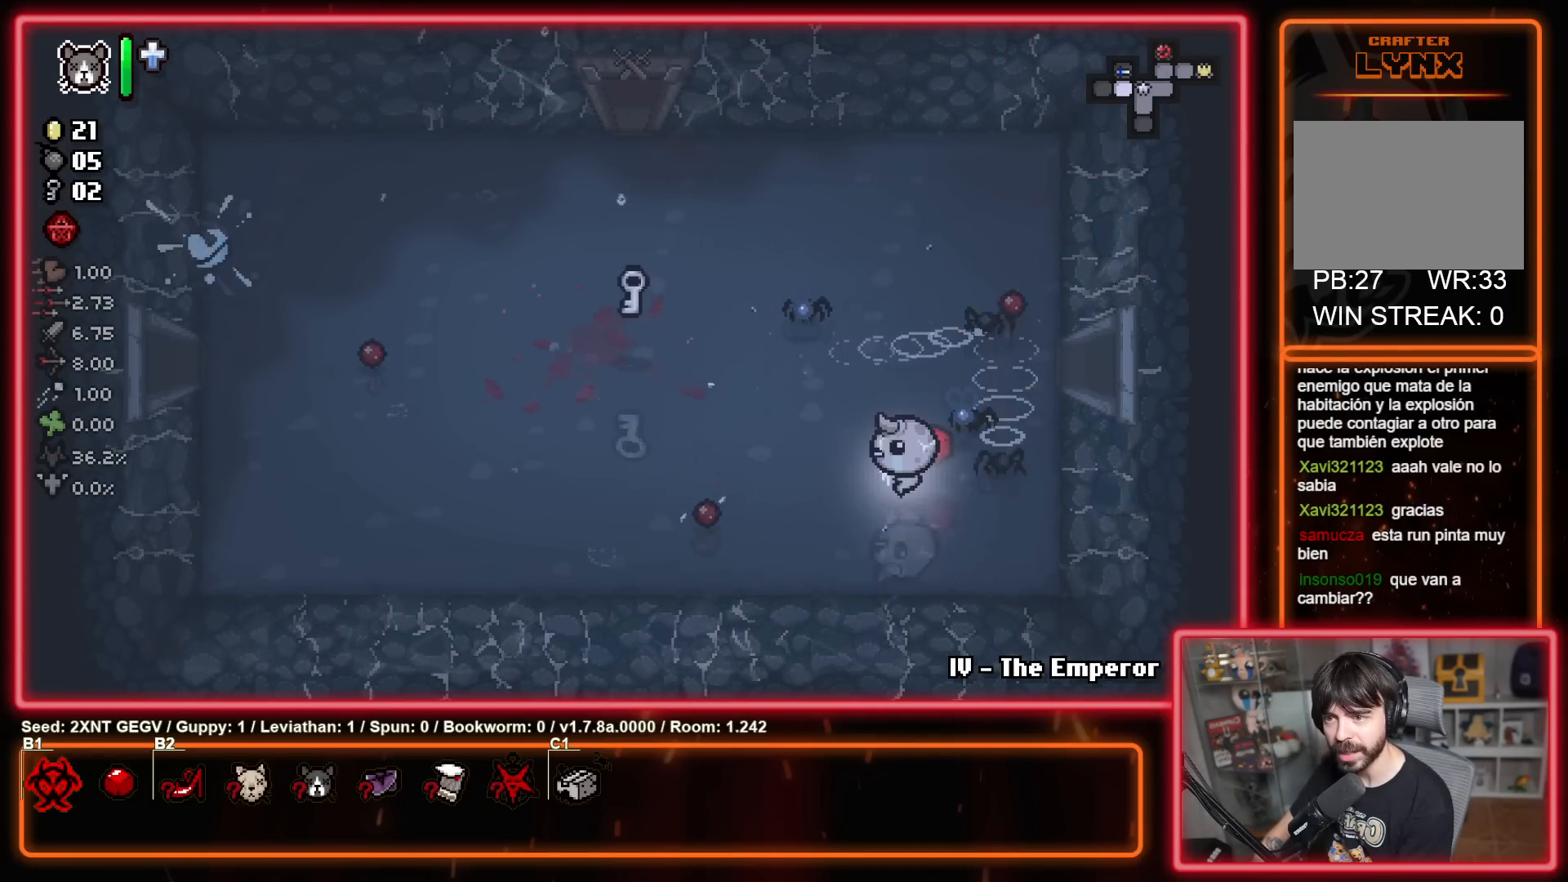
{"buttons": [], "left_stick": "up-left", "right_stick": "center", "events": []}
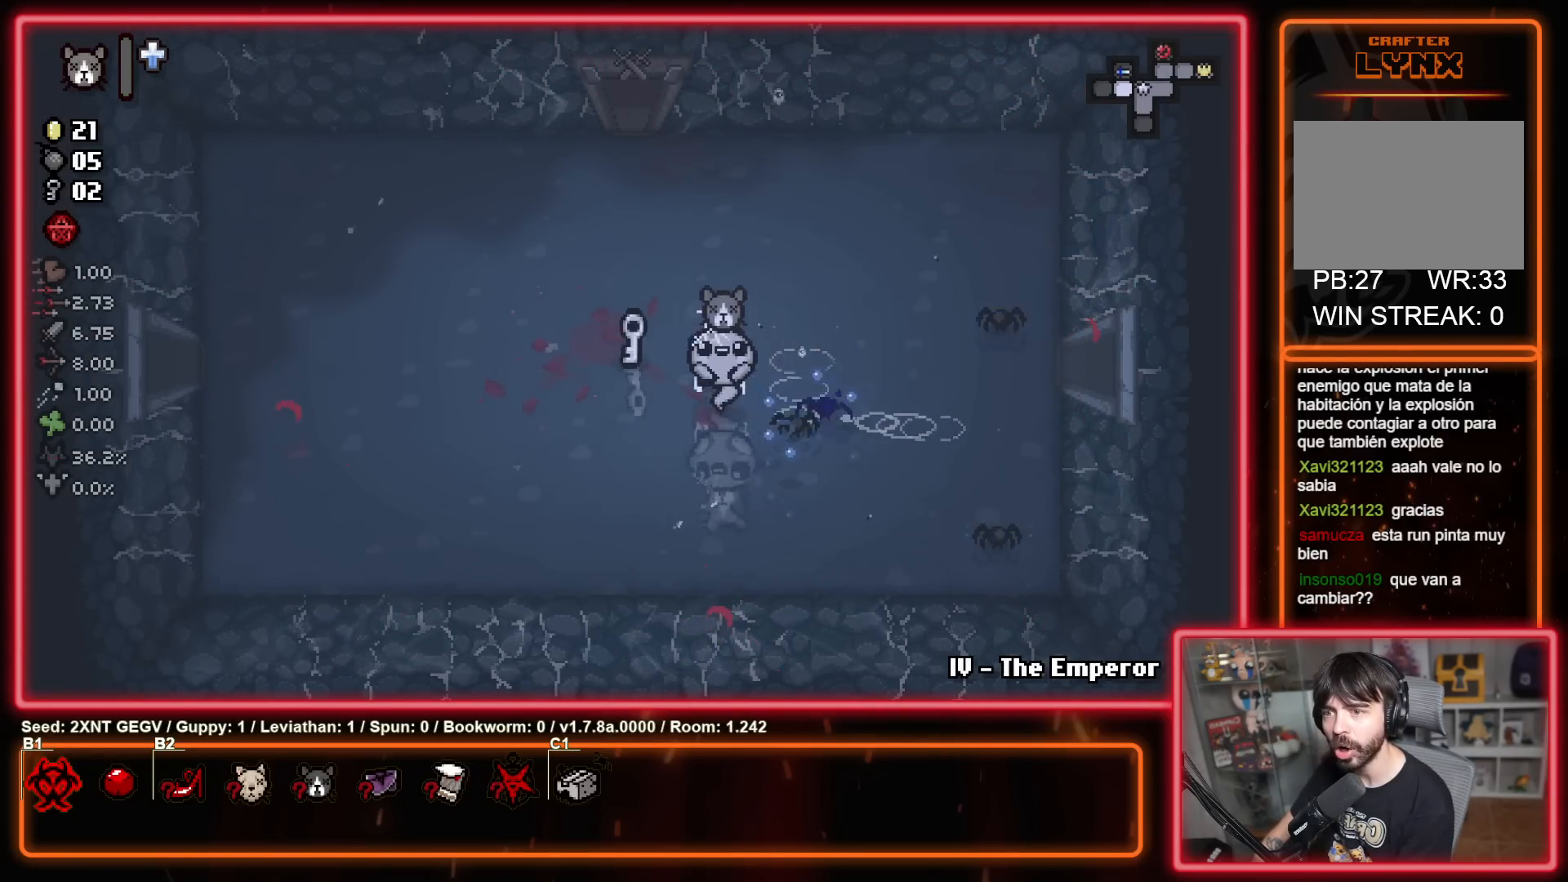
{"buttons": [], "left_stick": "up", "right_stick": "center", "events": [[233, "left_stick", "up"]]}
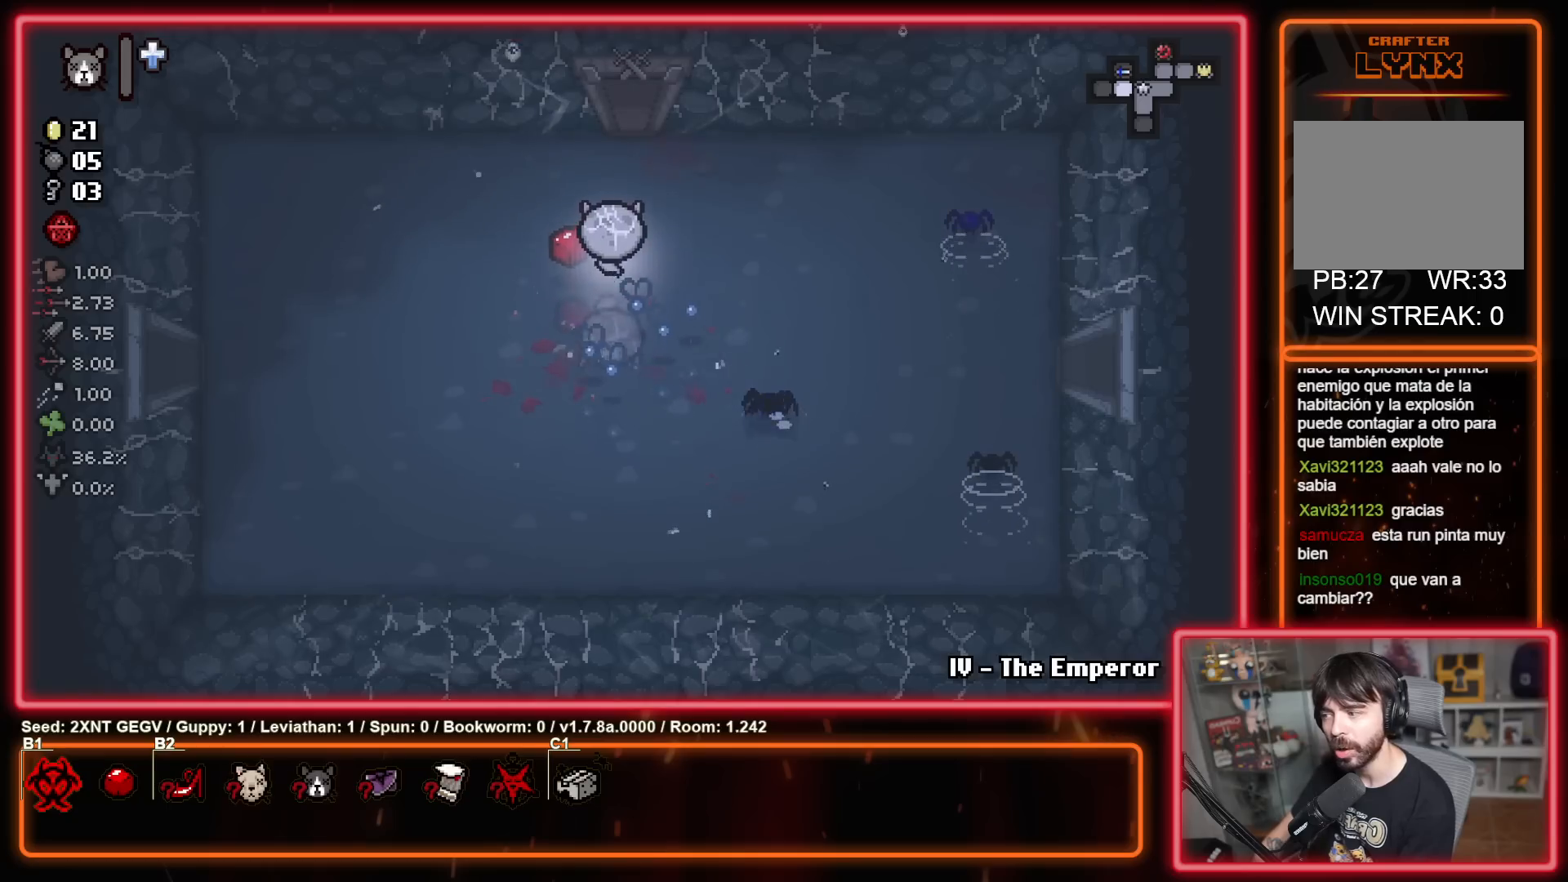
{"buttons": [], "left_stick": "up", "right_stick": "center", "events": []}
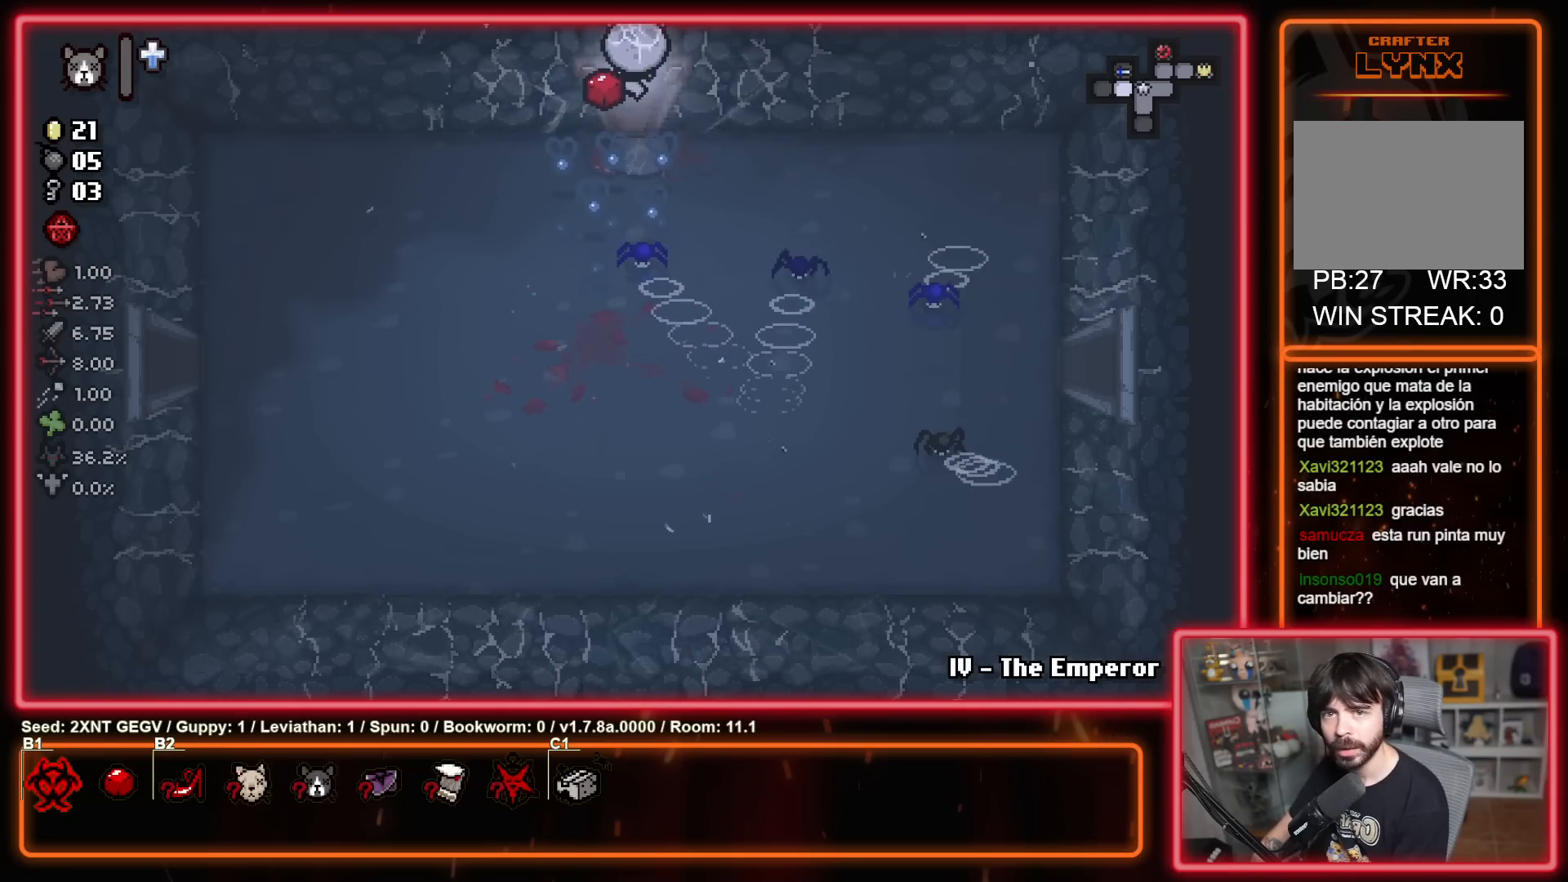
{"buttons": [], "left_stick": "down", "right_stick": "center", "events": [[150, "left_stick", "center"], [200, "left_stick", "down"]]}
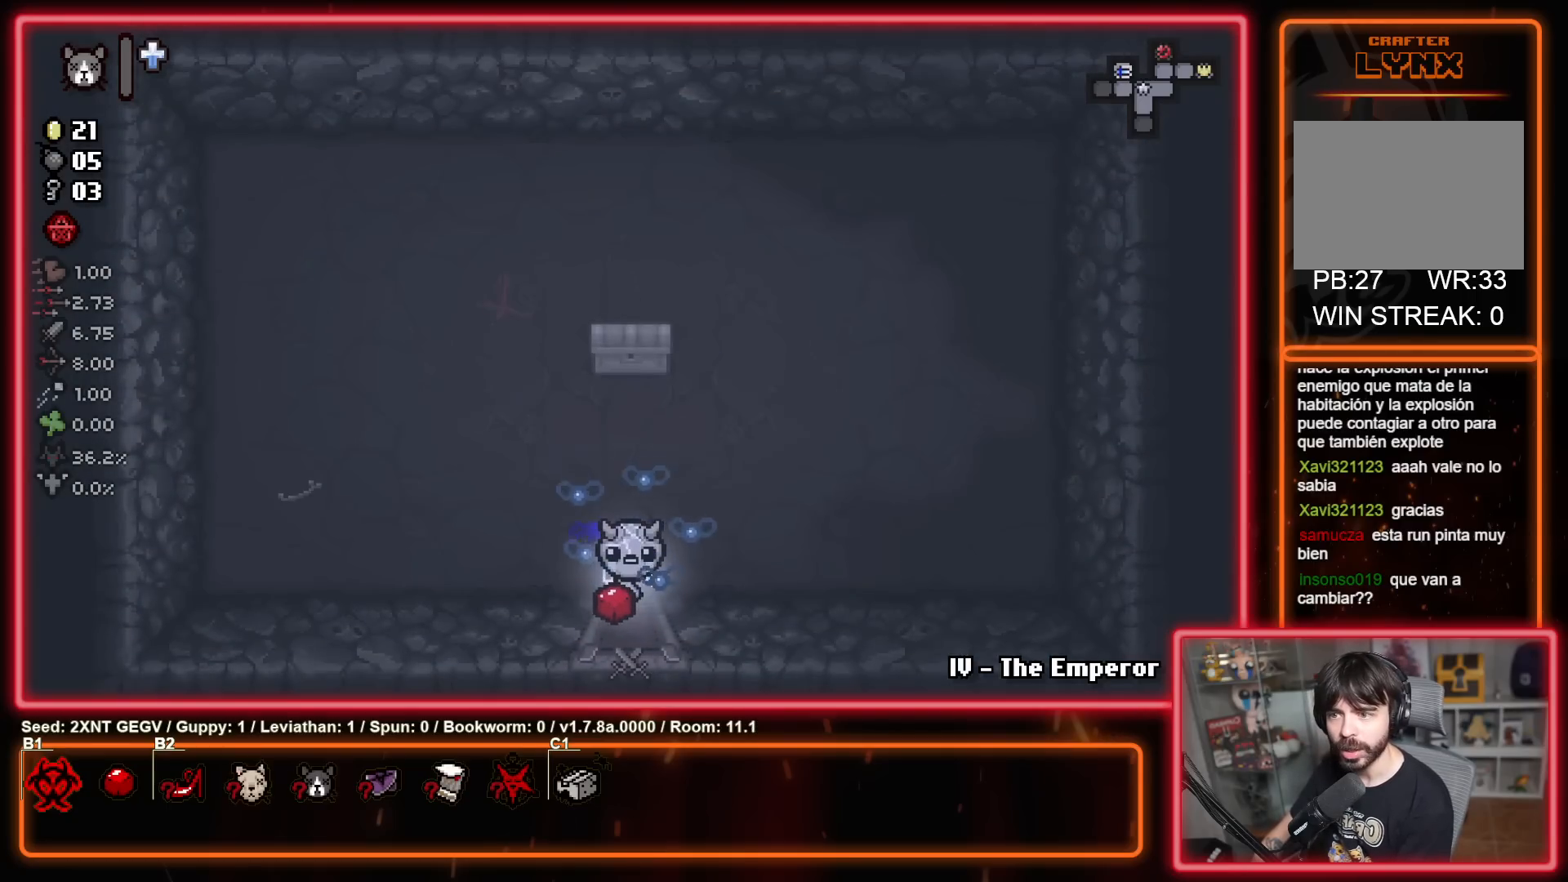
{"buttons": [], "left_stick": "down-left", "right_stick": "center", "events": [[83, "left_stick", "down-left"]]}
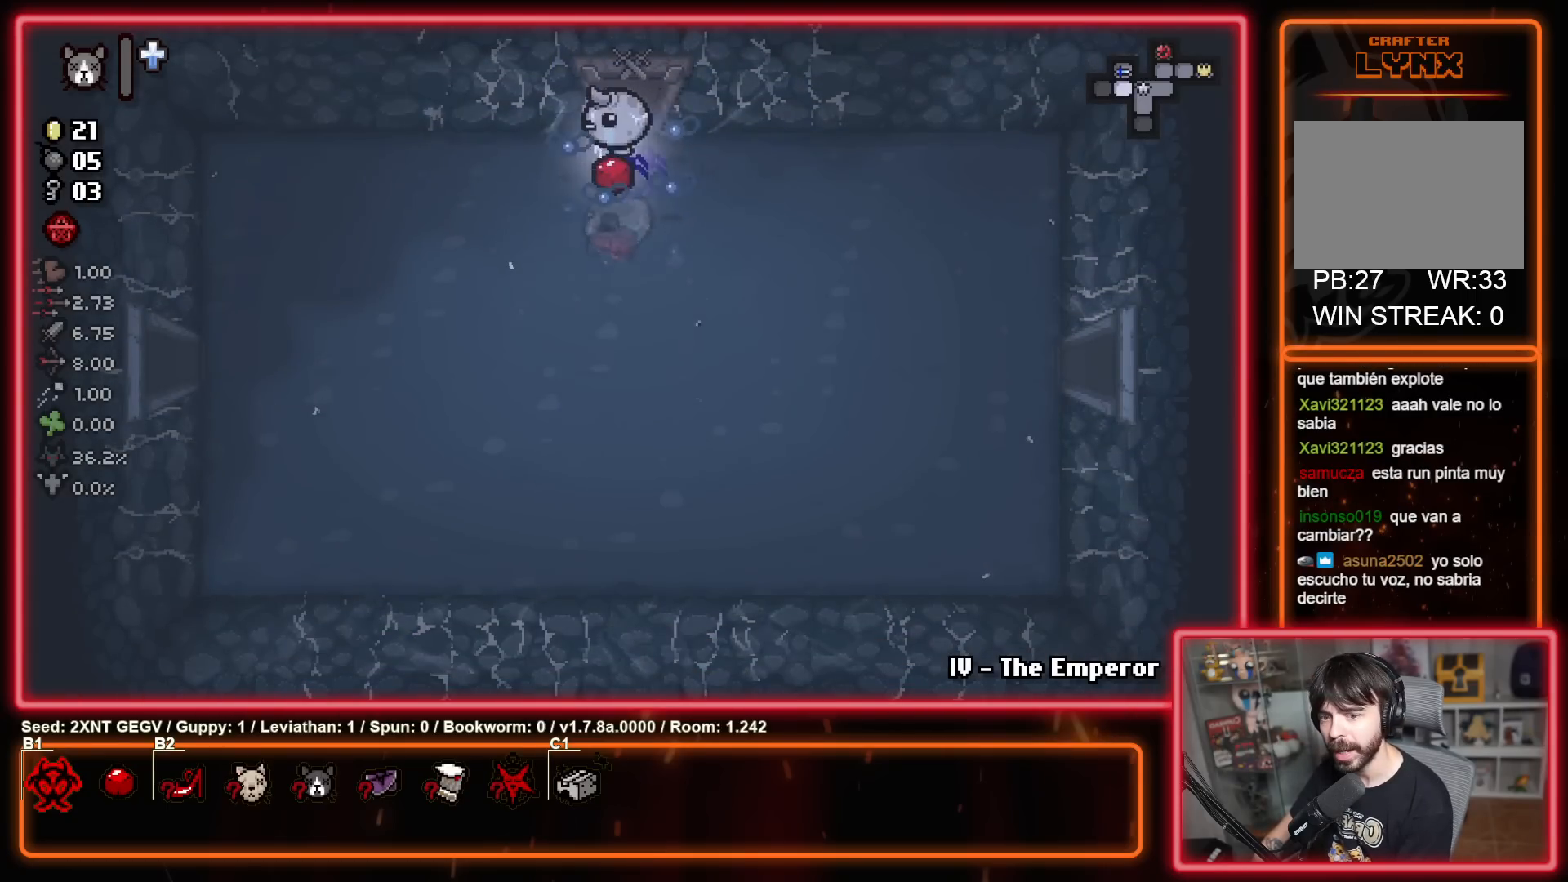
{"buttons": [], "left_stick": "down-left", "right_stick": "center", "events": []}
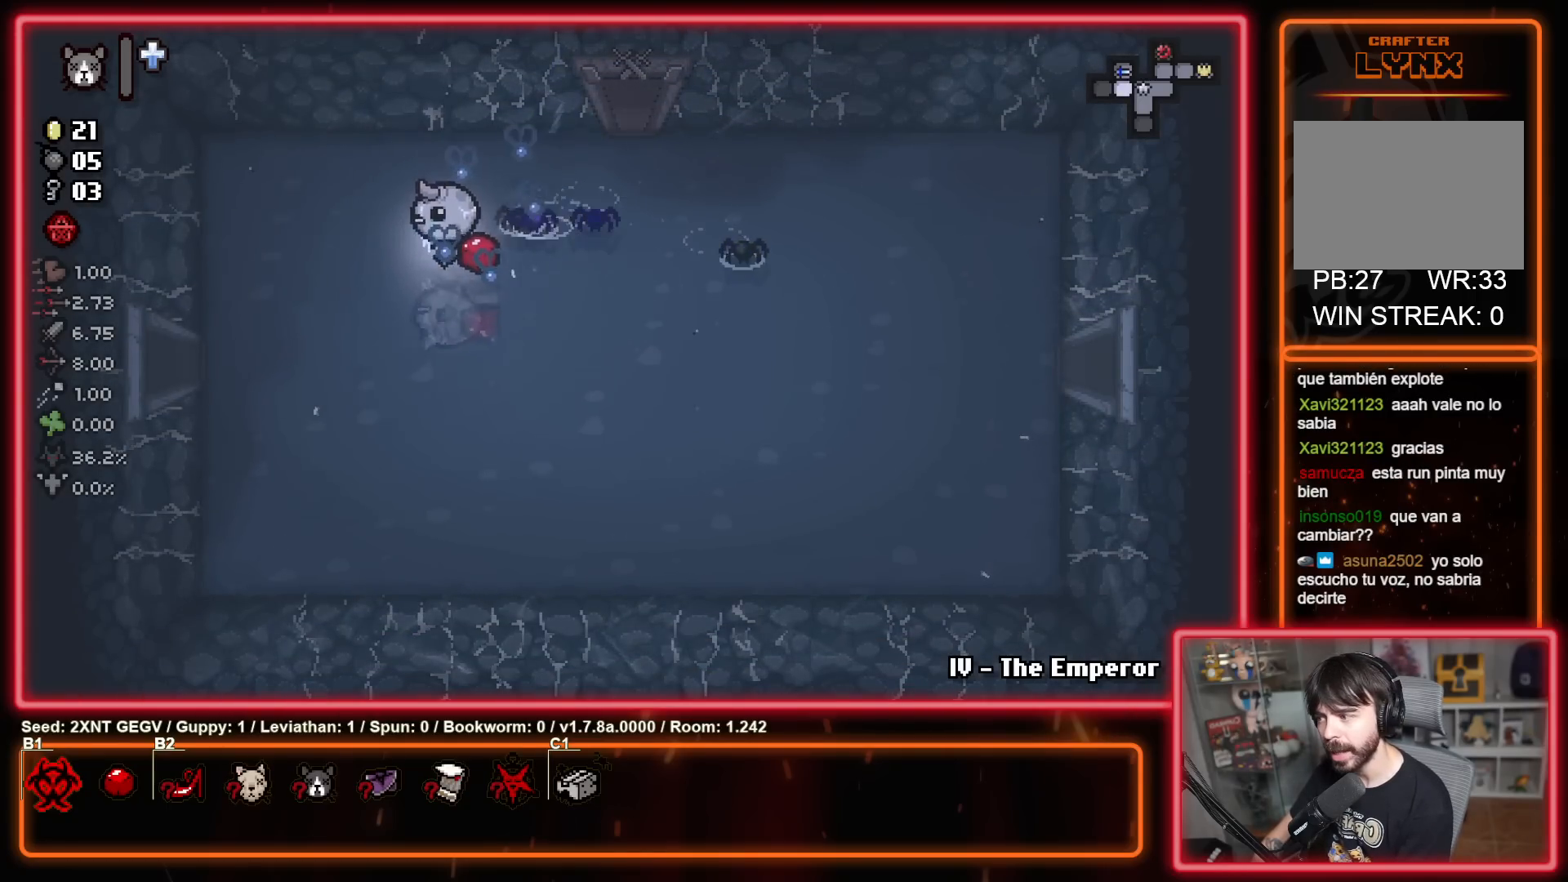
{"buttons": [], "left_stick": "left", "right_stick": "center", "events": [[333, "left_stick", "left"]]}
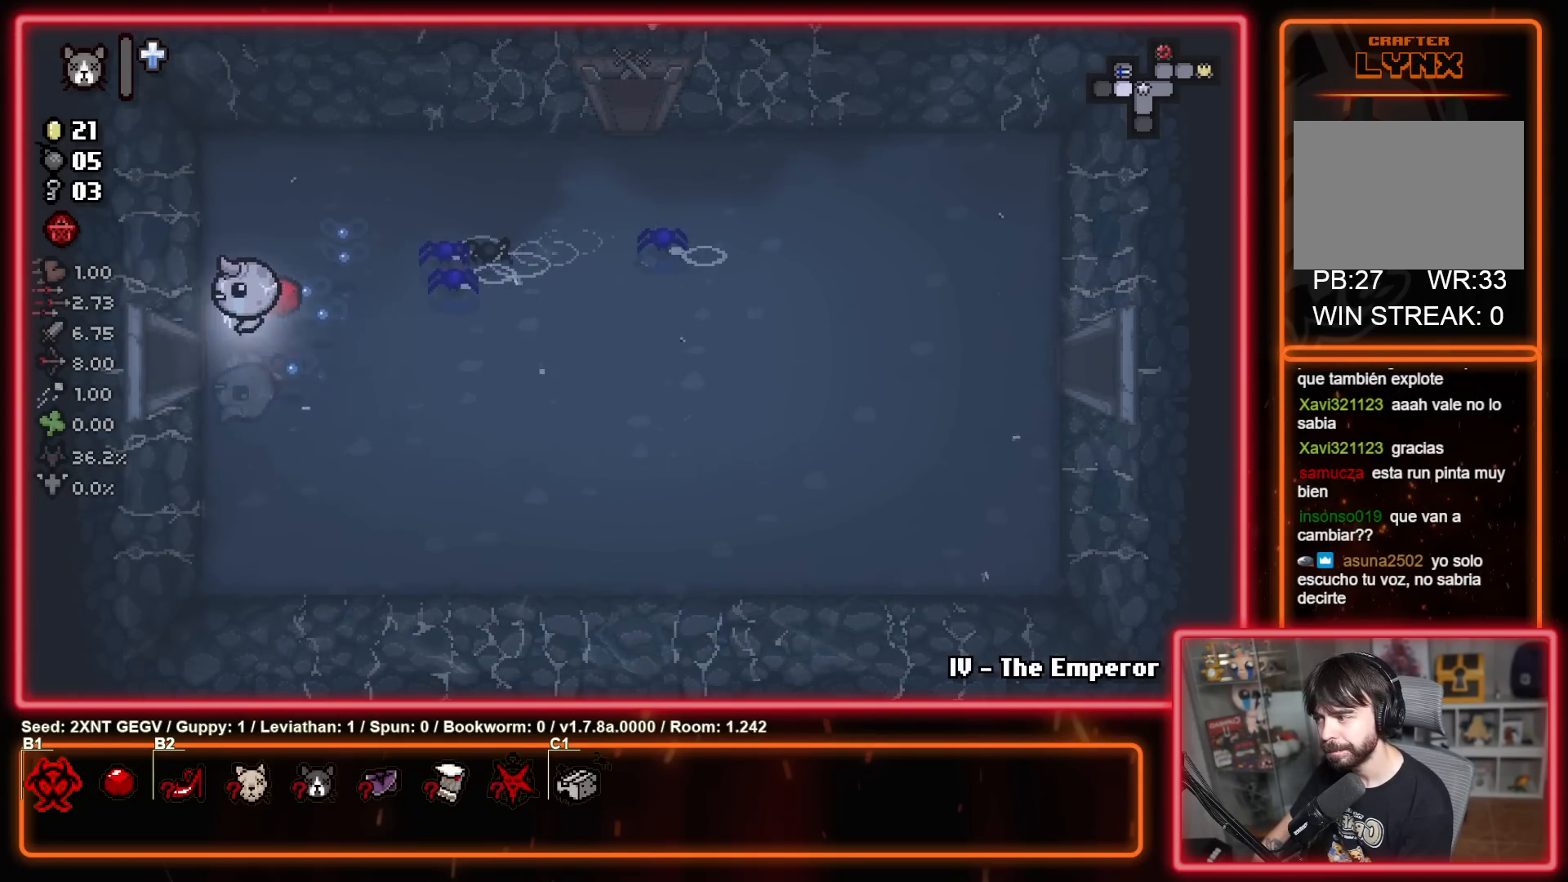
{"buttons": ["X"], "left_stick": "center", "right_stick": "center", "events": [[383, "left_stick", "center"], [417, "X", "down"]]}
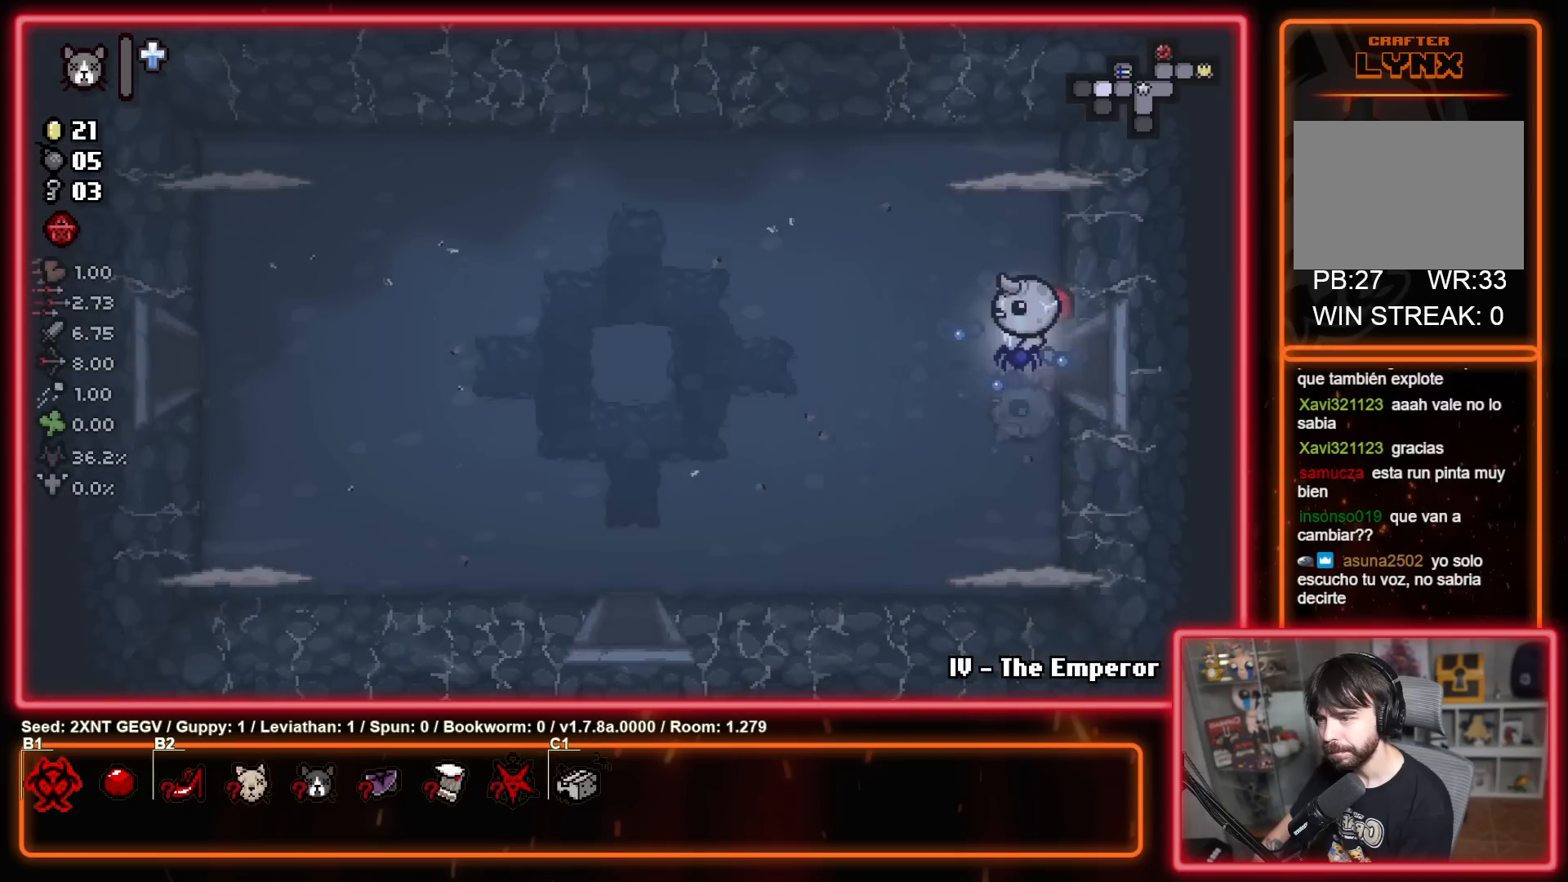
{"buttons": ["Y"], "left_stick": "center", "right_stick": "center", "events": [[300, "X", "up"], [417, "Y", "down"]]}
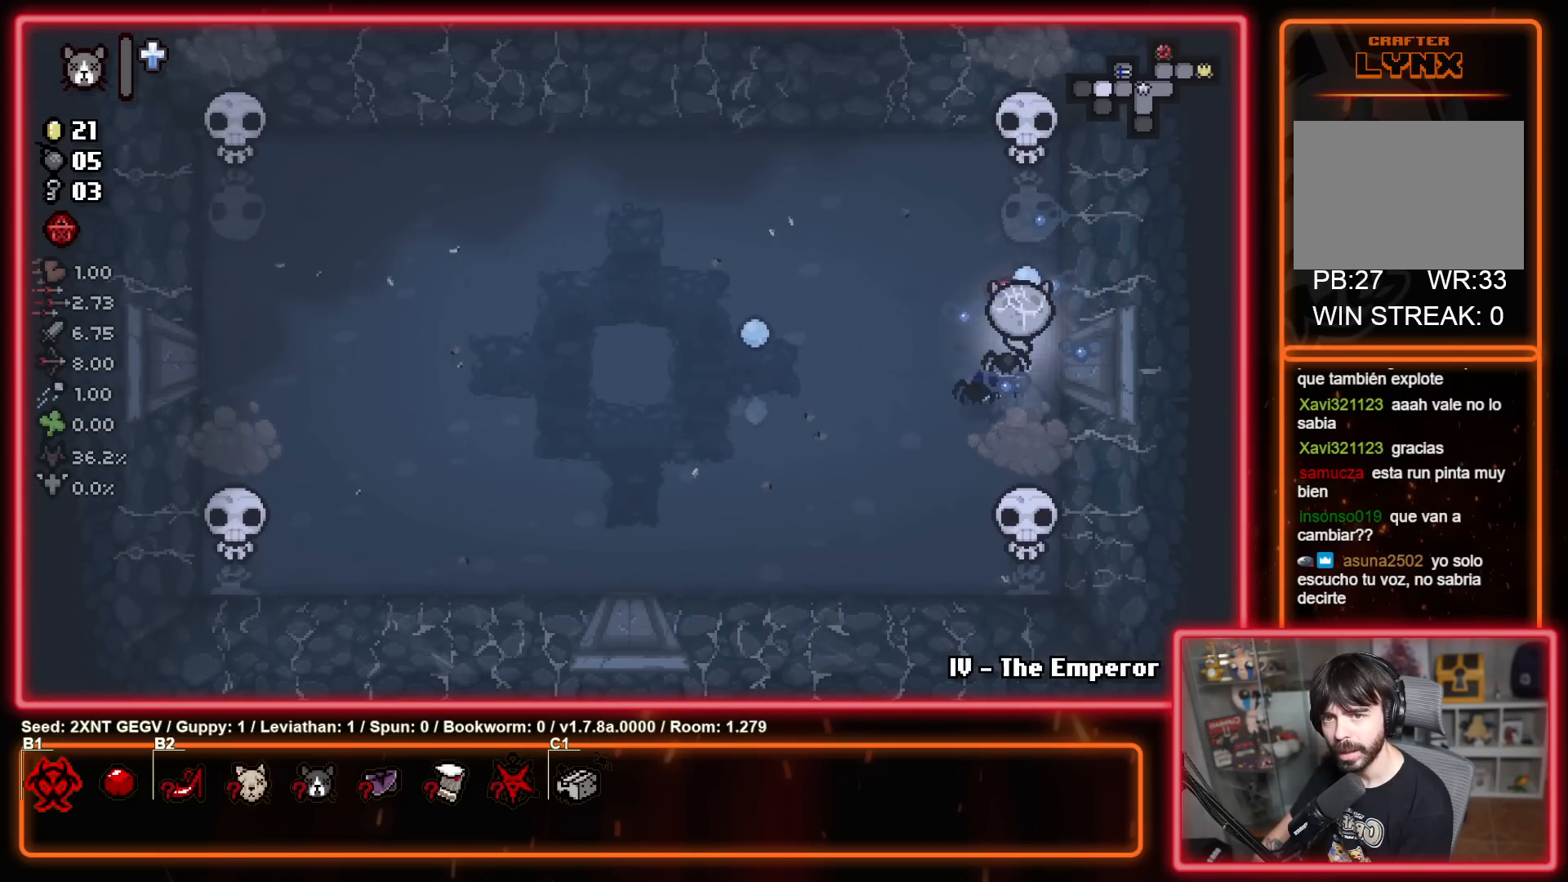
{"buttons": [], "left_stick": "left", "right_stick": "center", "events": [[83, "left_stick", "left"], [150, "Y", "up"]]}
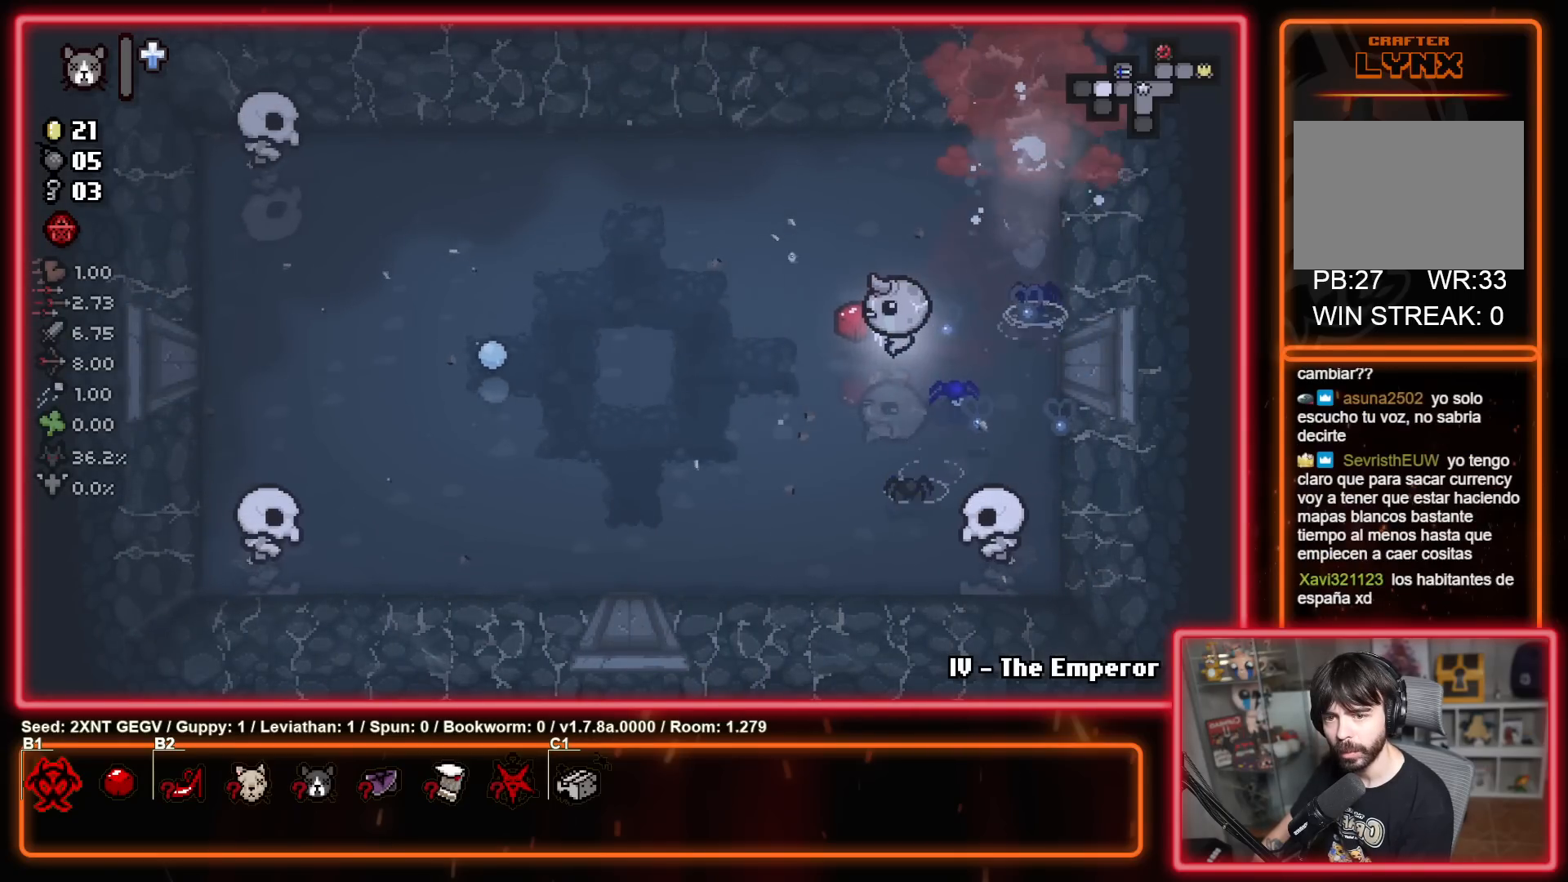
{"buttons": ["X"], "left_stick": "up", "right_stick": "center", "events": [[33, "left_stick", "up-left"], [283, "X", "down"], [483, "left_stick", "up"]]}
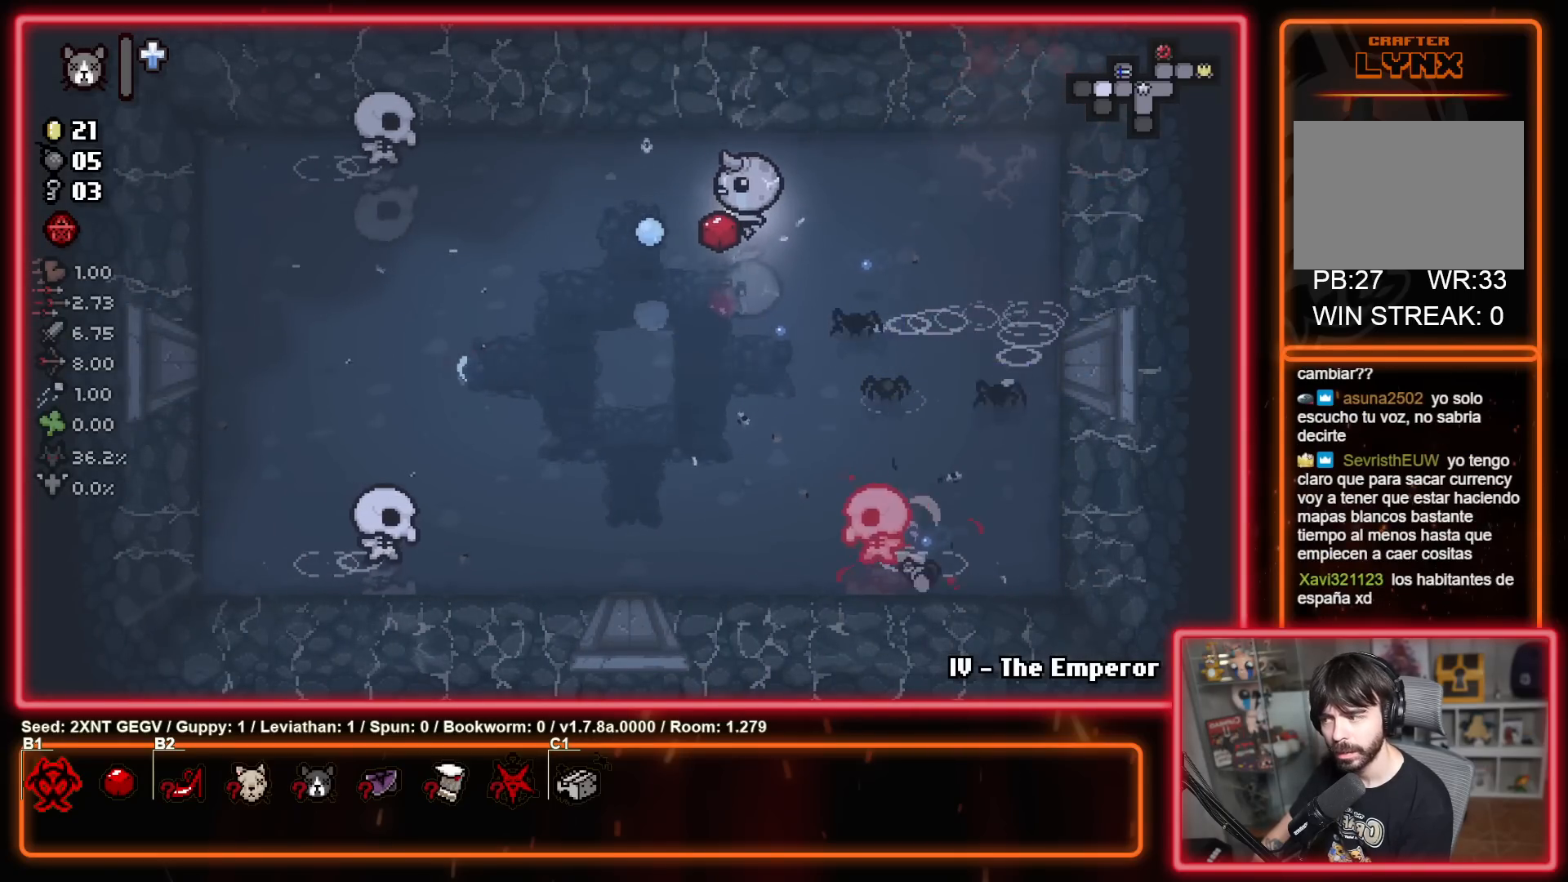
{"buttons": ["X"], "left_stick": "right", "right_stick": "center", "events": [[17, "left_stick", "up-right"], [83, "left_stick", "right"]]}
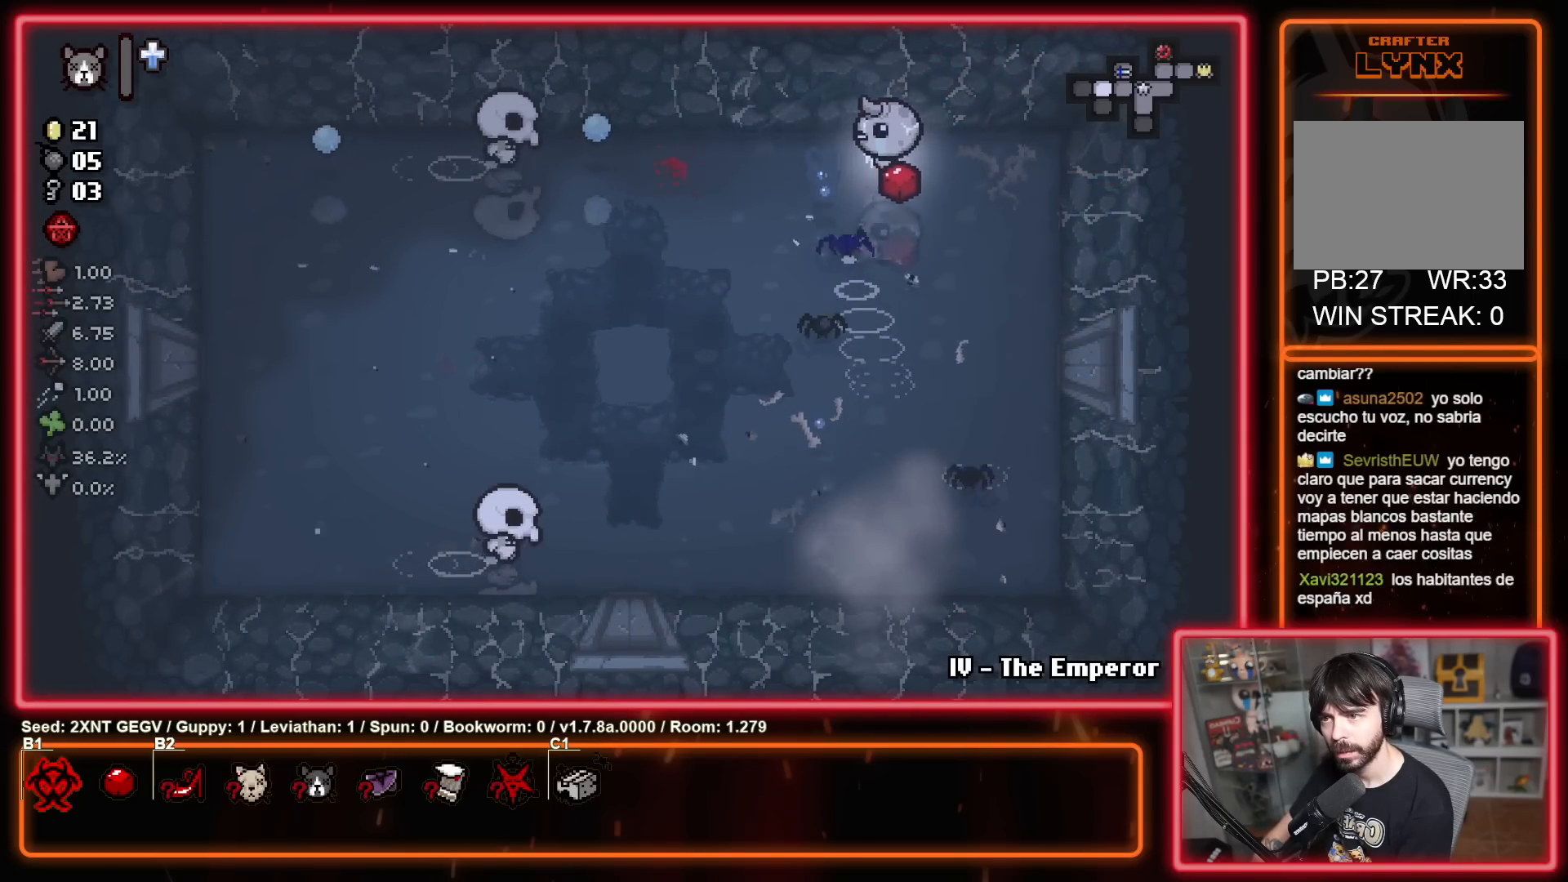
{"buttons": [], "left_stick": "down", "right_stick": "center", "events": [[183, "left_stick", "down-right"], [267, "X", "up"], [333, "left_stick", "down"]]}
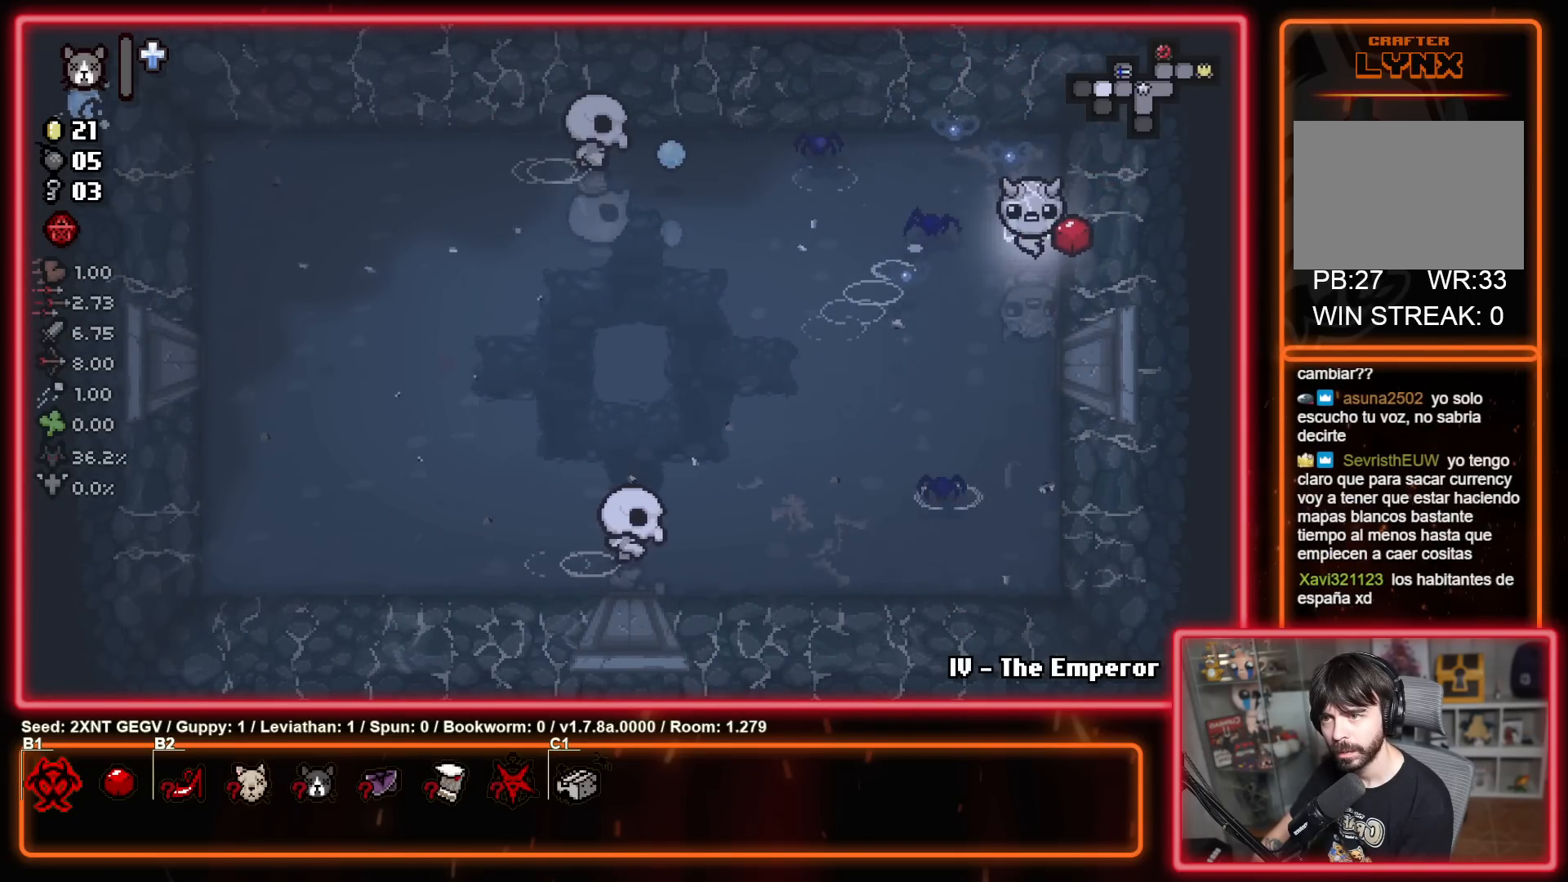
{"buttons": [], "left_stick": "up", "right_stick": "center", "events": [[300, "X", "down"], [433, "X", "up"], [433, "left_stick", "up"]]}
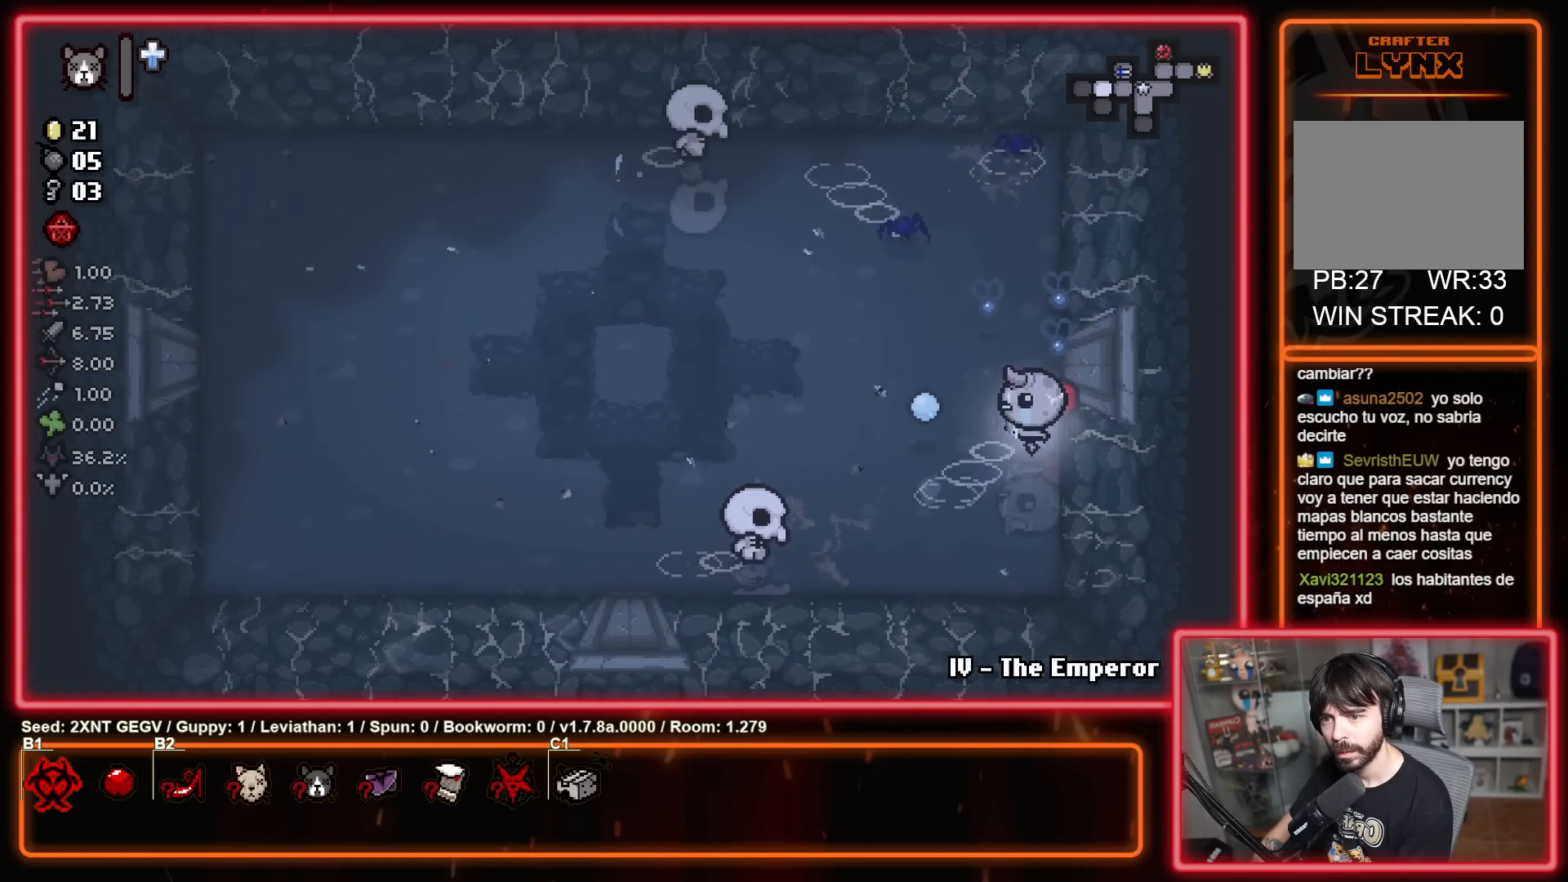
{"buttons": ["A"], "left_stick": "left", "right_stick": "center", "events": [[133, "left_stick", "up-left"], [417, "left_stick", "left"], [433, "A", "down"]]}
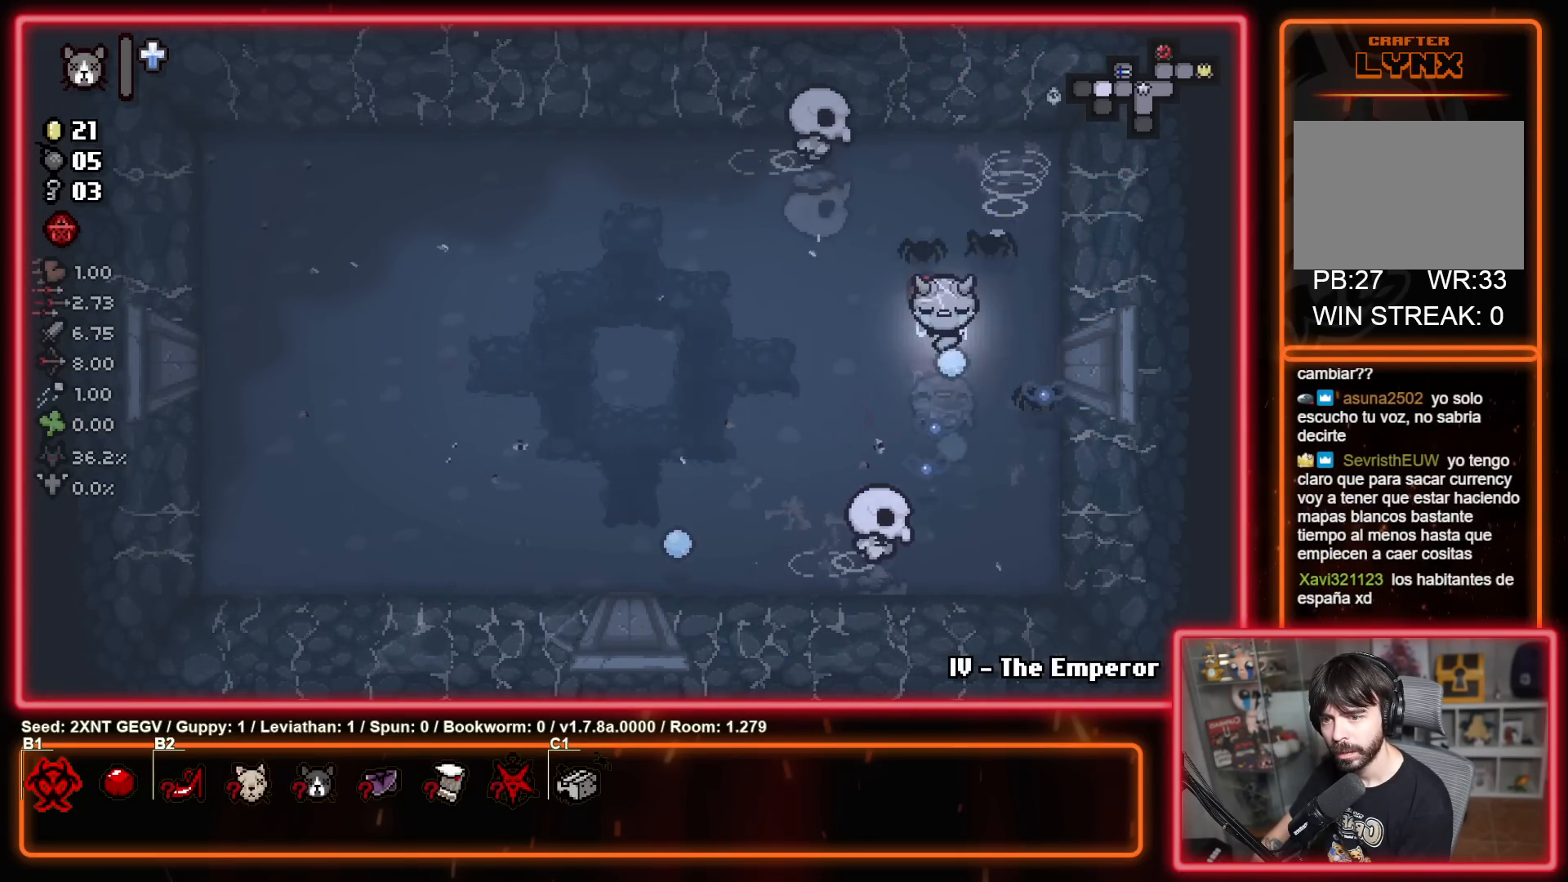
{"buttons": [], "left_stick": "left", "right_stick": "center", "events": [[117, "A", "up"]]}
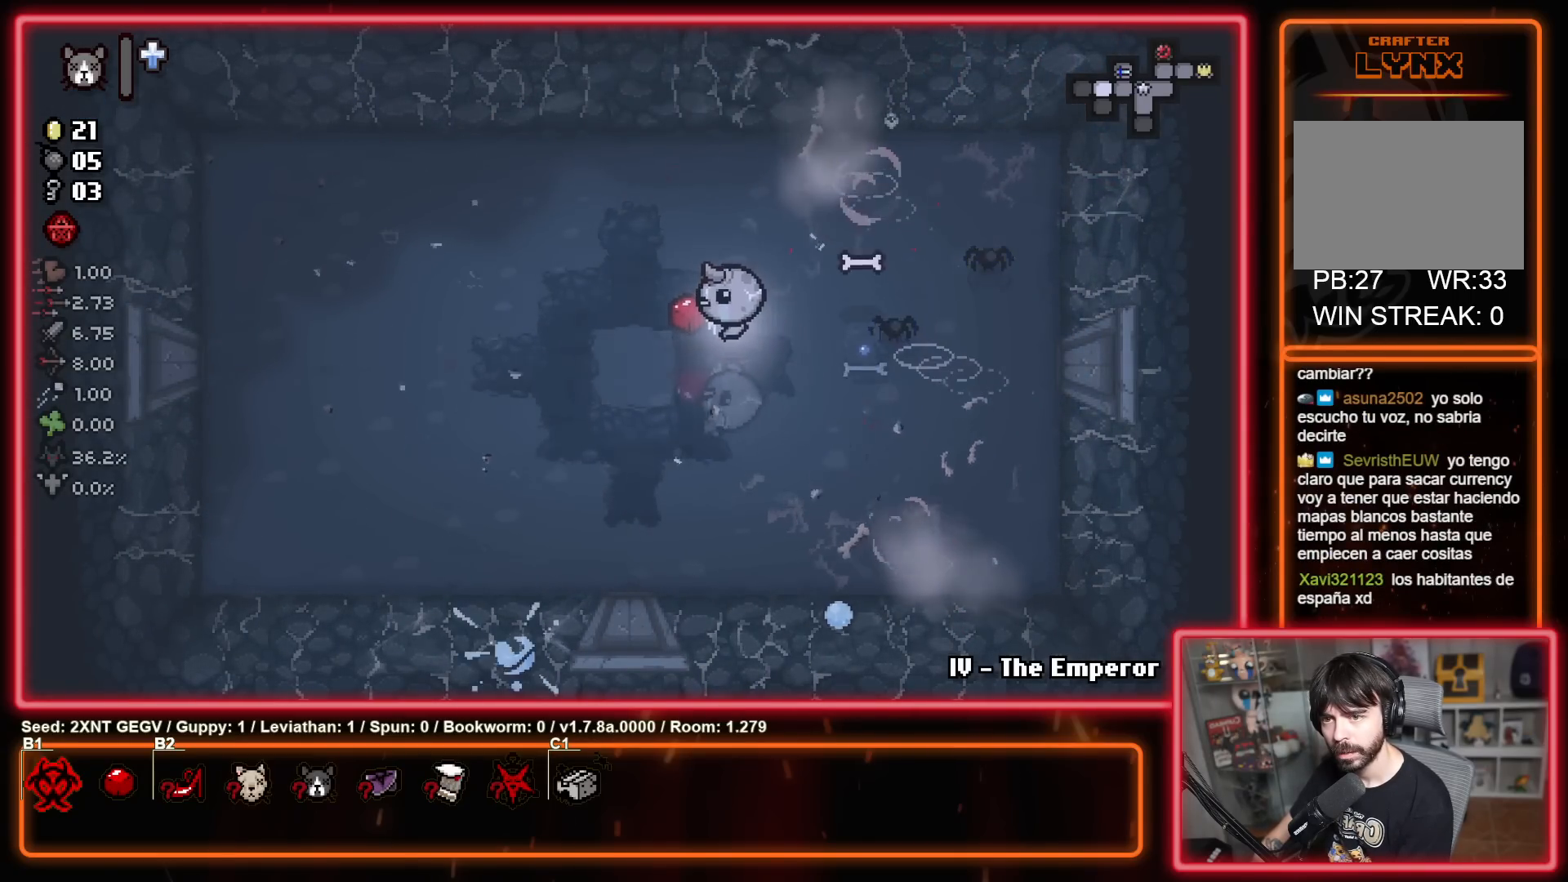
{"buttons": [], "left_stick": "left", "right_stick": "center", "events": []}
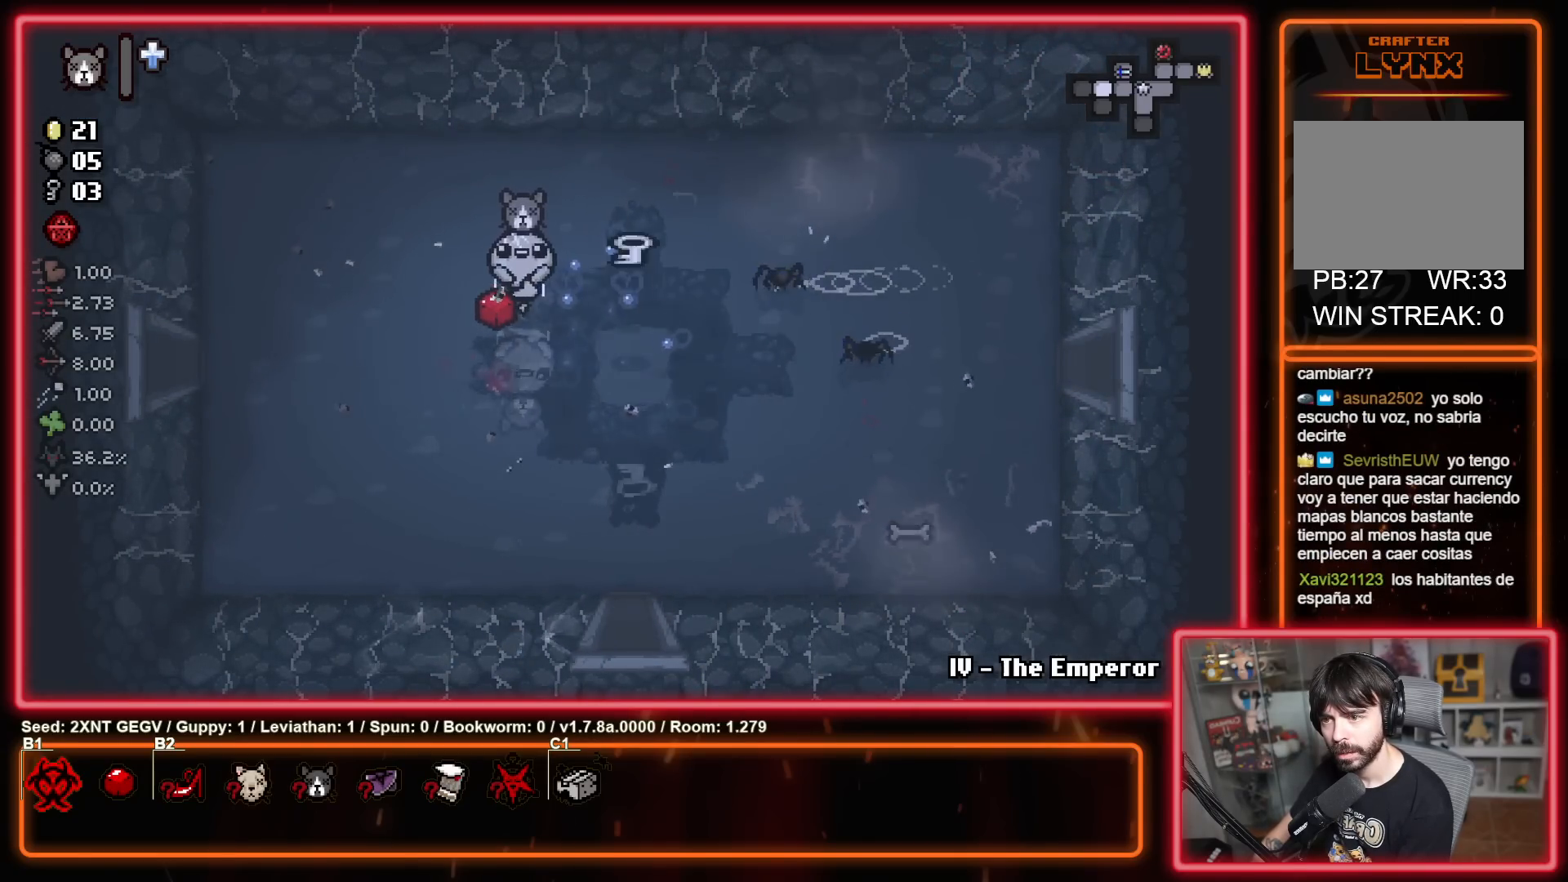
{"buttons": [], "left_stick": "left", "right_stick": "center", "events": [[50, "left_stick", "down-left"], [317, "left_stick", "up-left"], [500, "left_stick", "left"]]}
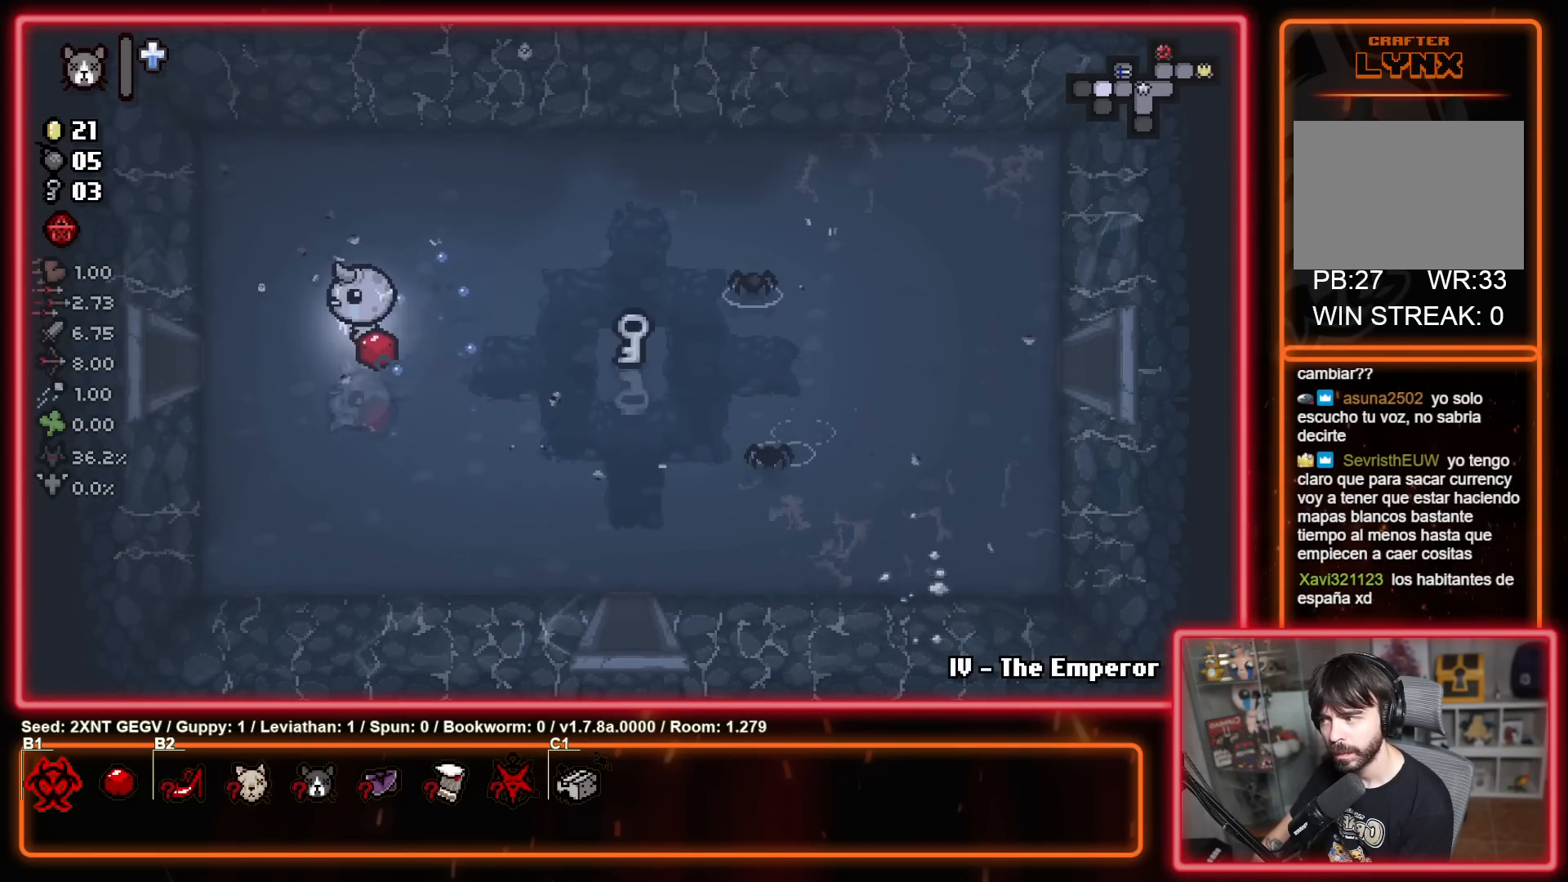
{"buttons": [], "left_stick": "left", "right_stick": "center", "events": []}
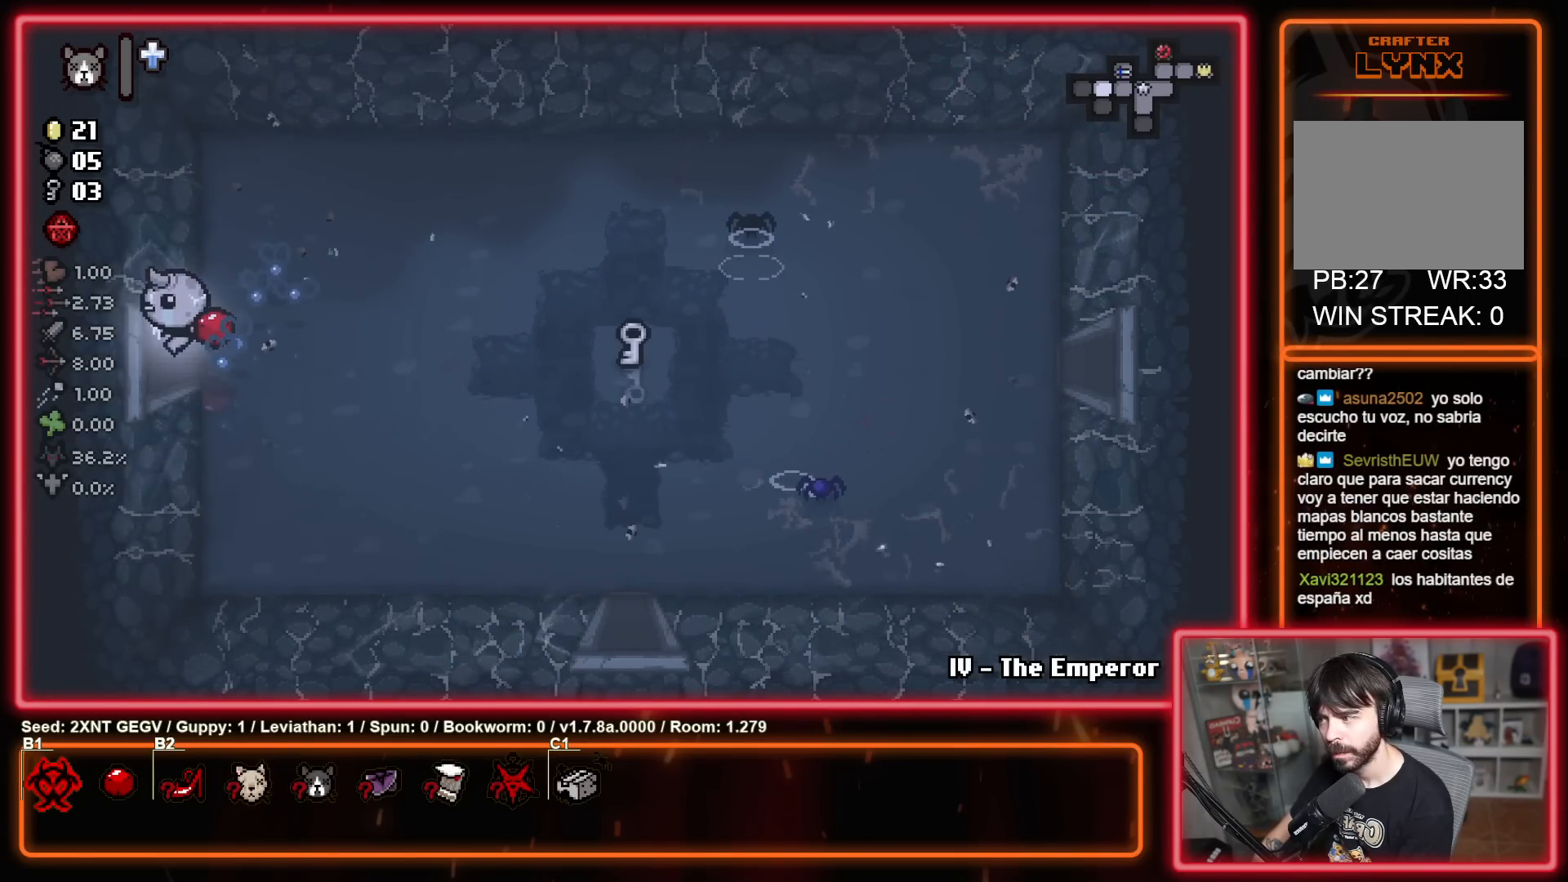
{"buttons": ["X"], "left_stick": "center", "right_stick": "center", "events": [[250, "left_stick", "center"], [267, "X", "down"]]}
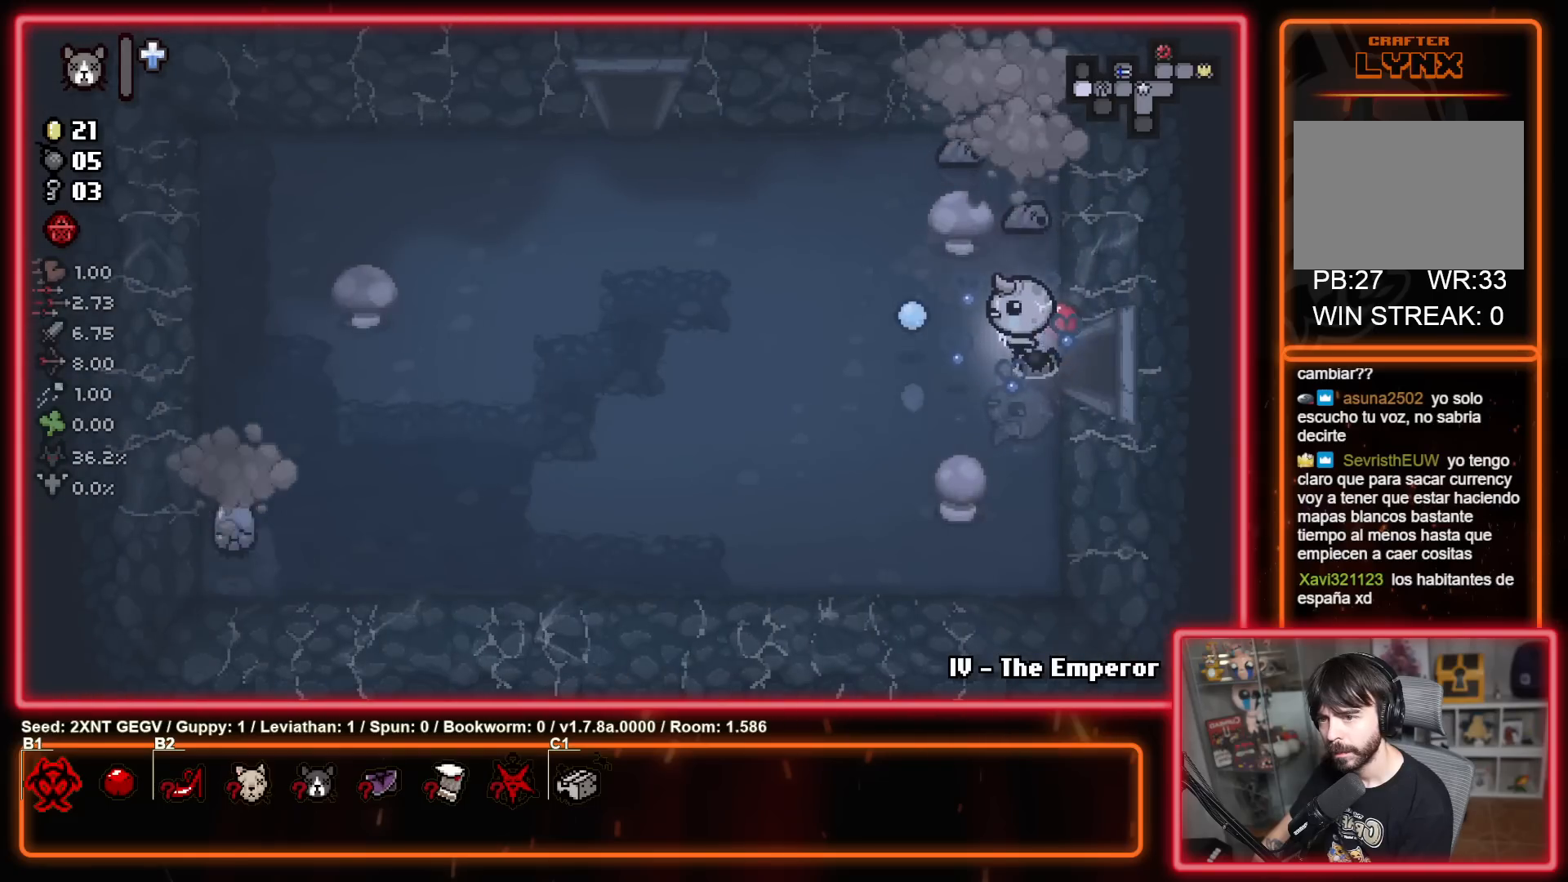
{"buttons": [], "left_stick": "down-left", "right_stick": "center", "events": [[133, "left_stick", "left"], [167, "X", "up"], [433, "left_stick", "down-left"]]}
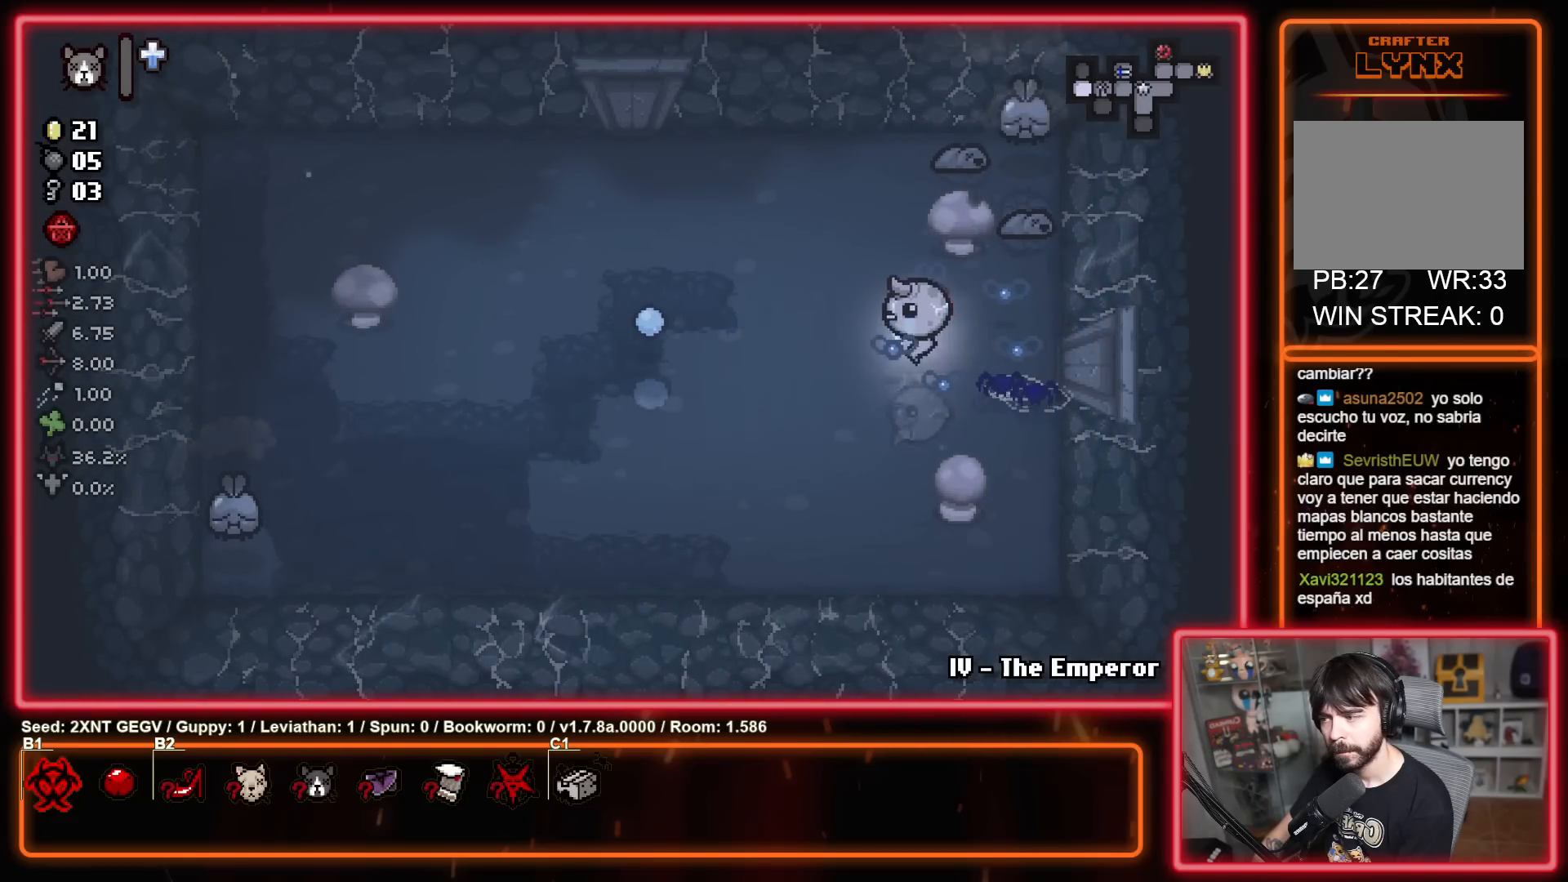
{"buttons": ["X"], "left_stick": "down-left", "right_stick": "center", "events": [[467, "X", "down"]]}
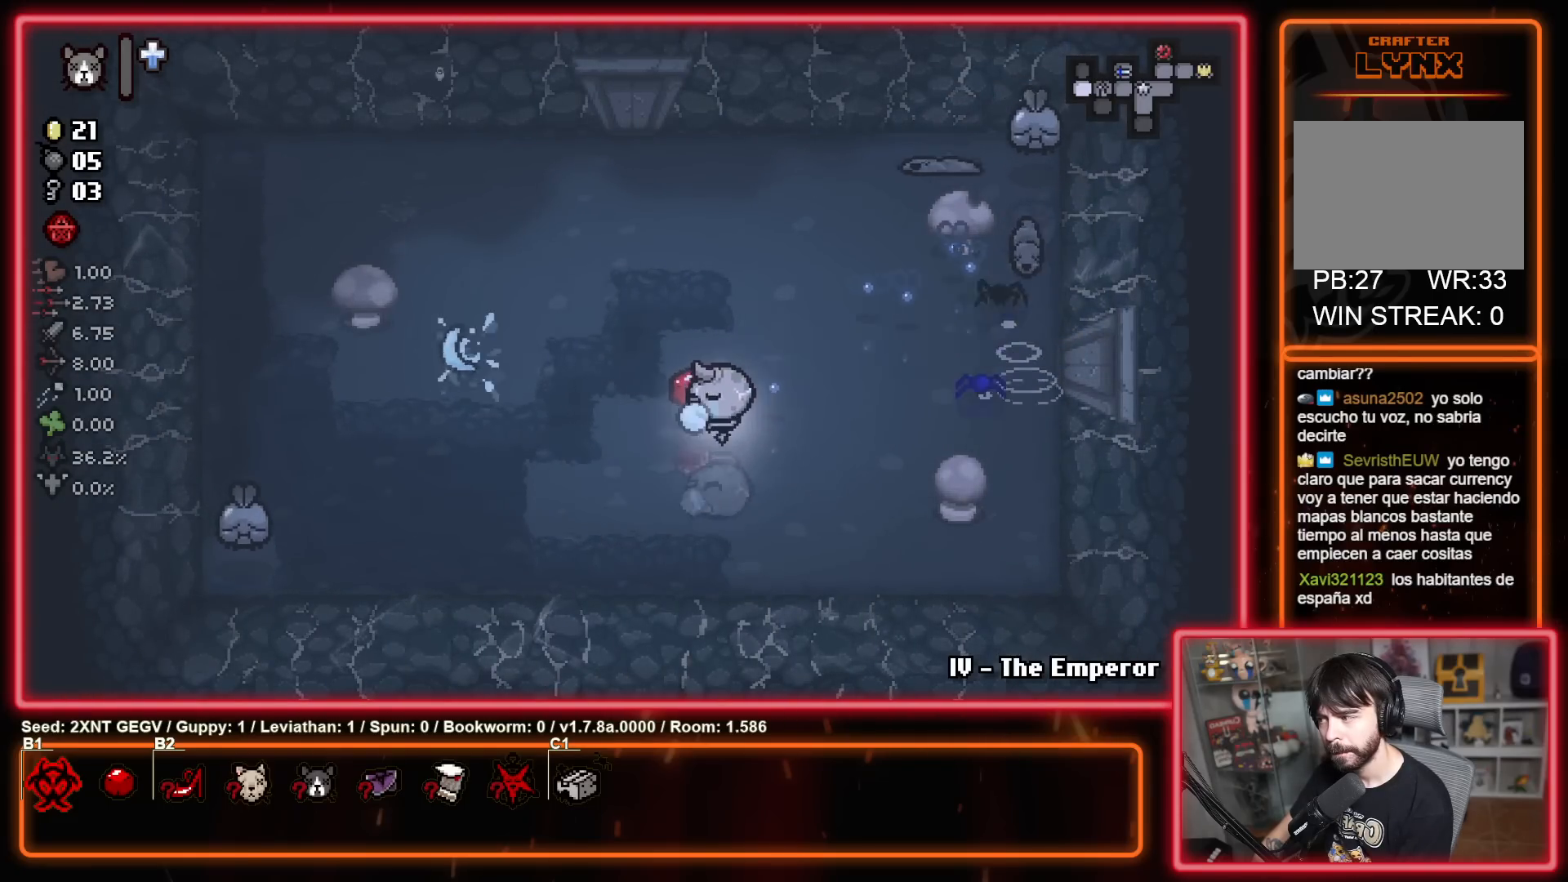
{"buttons": [], "left_stick": "up", "right_stick": "center", "events": [[133, "X", "up"], [283, "left_stick", "up-left"], [400, "left_stick", "up"]]}
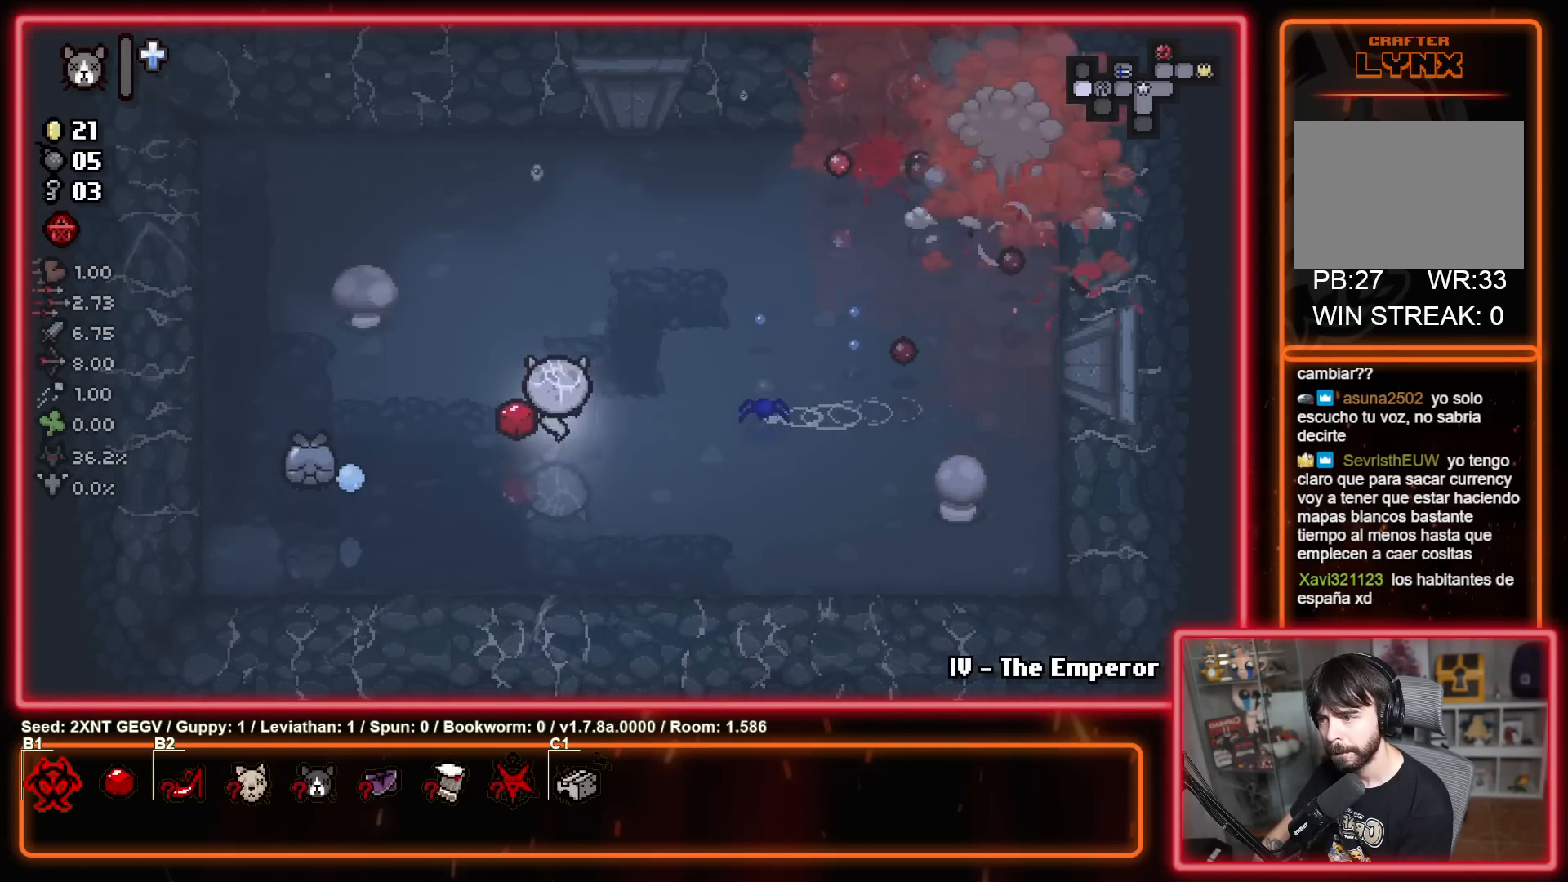
{"buttons": [], "left_stick": "down", "right_stick": "center", "events": [[50, "left_stick", "right"], [150, "left_stick", "down"]]}
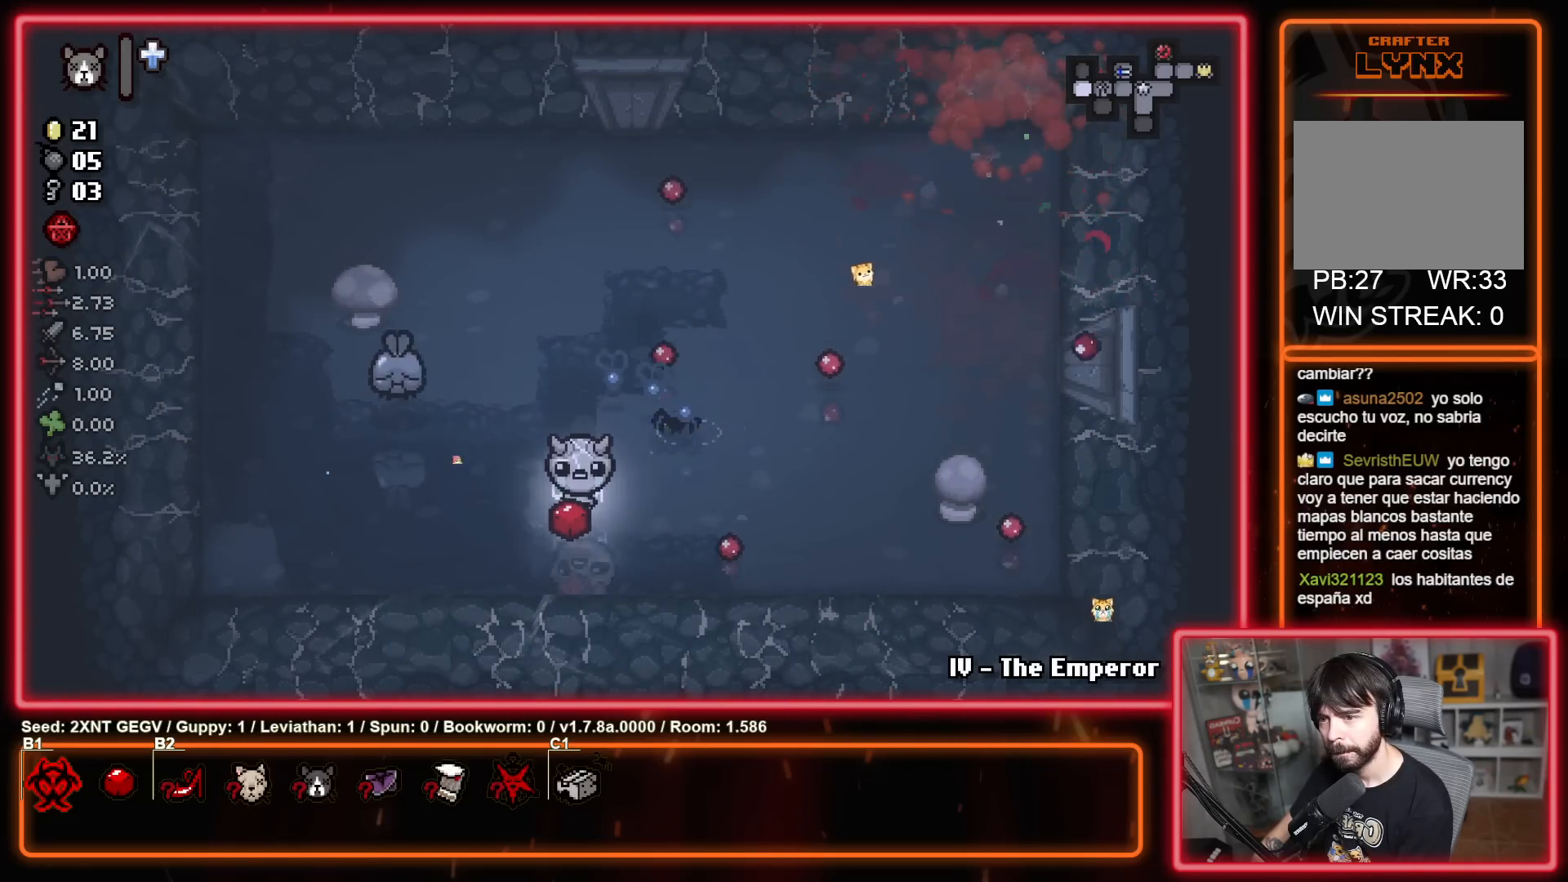
{"buttons": [], "left_stick": "down-left", "right_stick": "center", "events": [[17, "left_stick", "down-left"]]}
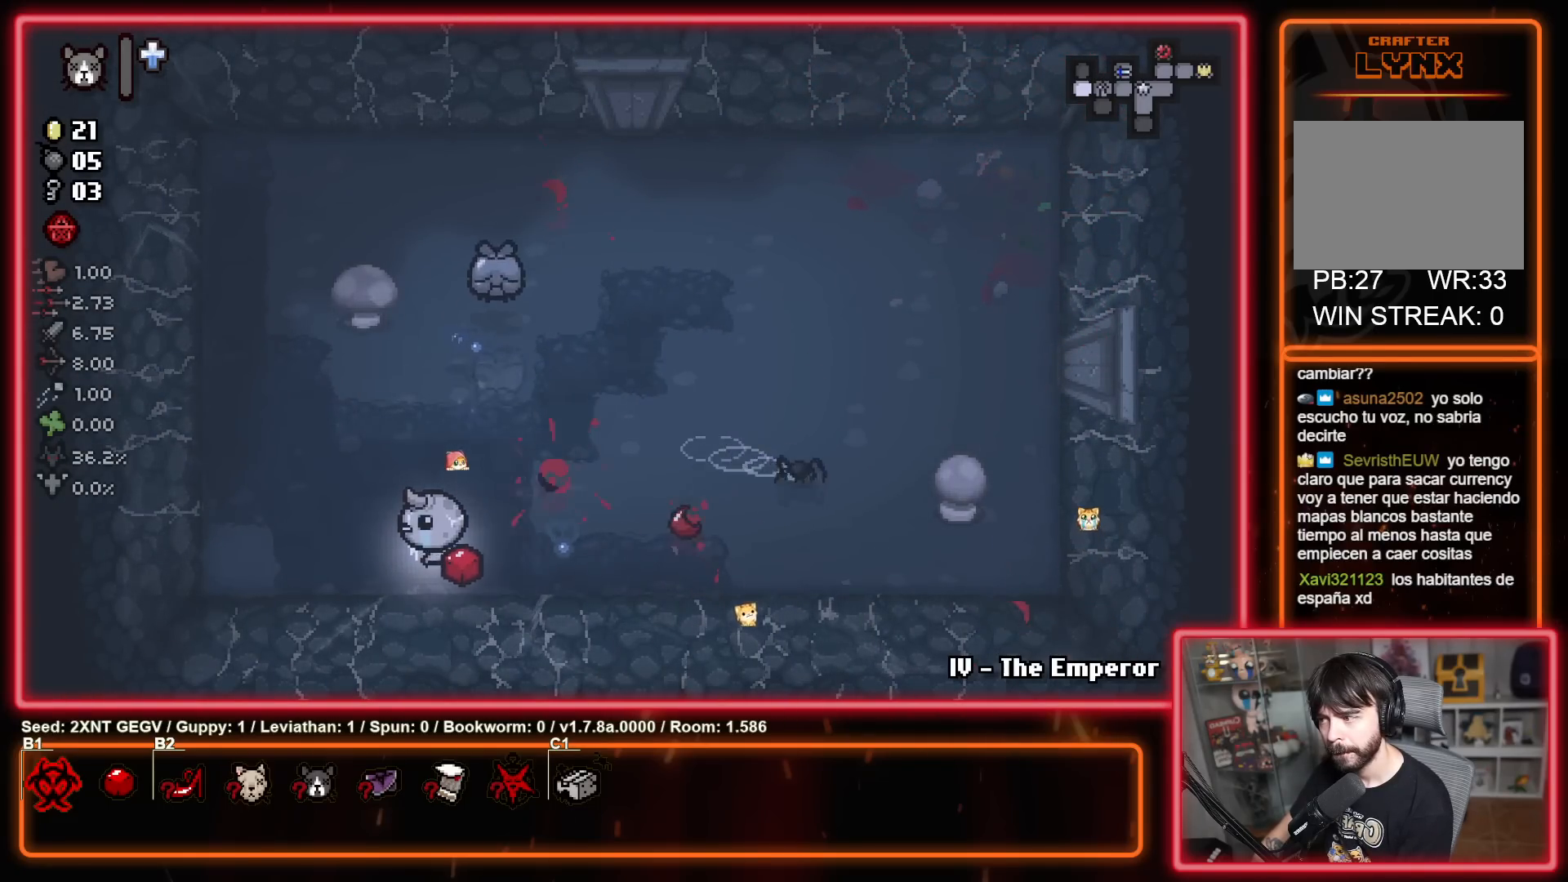
{"buttons": [], "left_stick": "center", "right_stick": "center", "events": [[450, "left_stick", "center"]]}
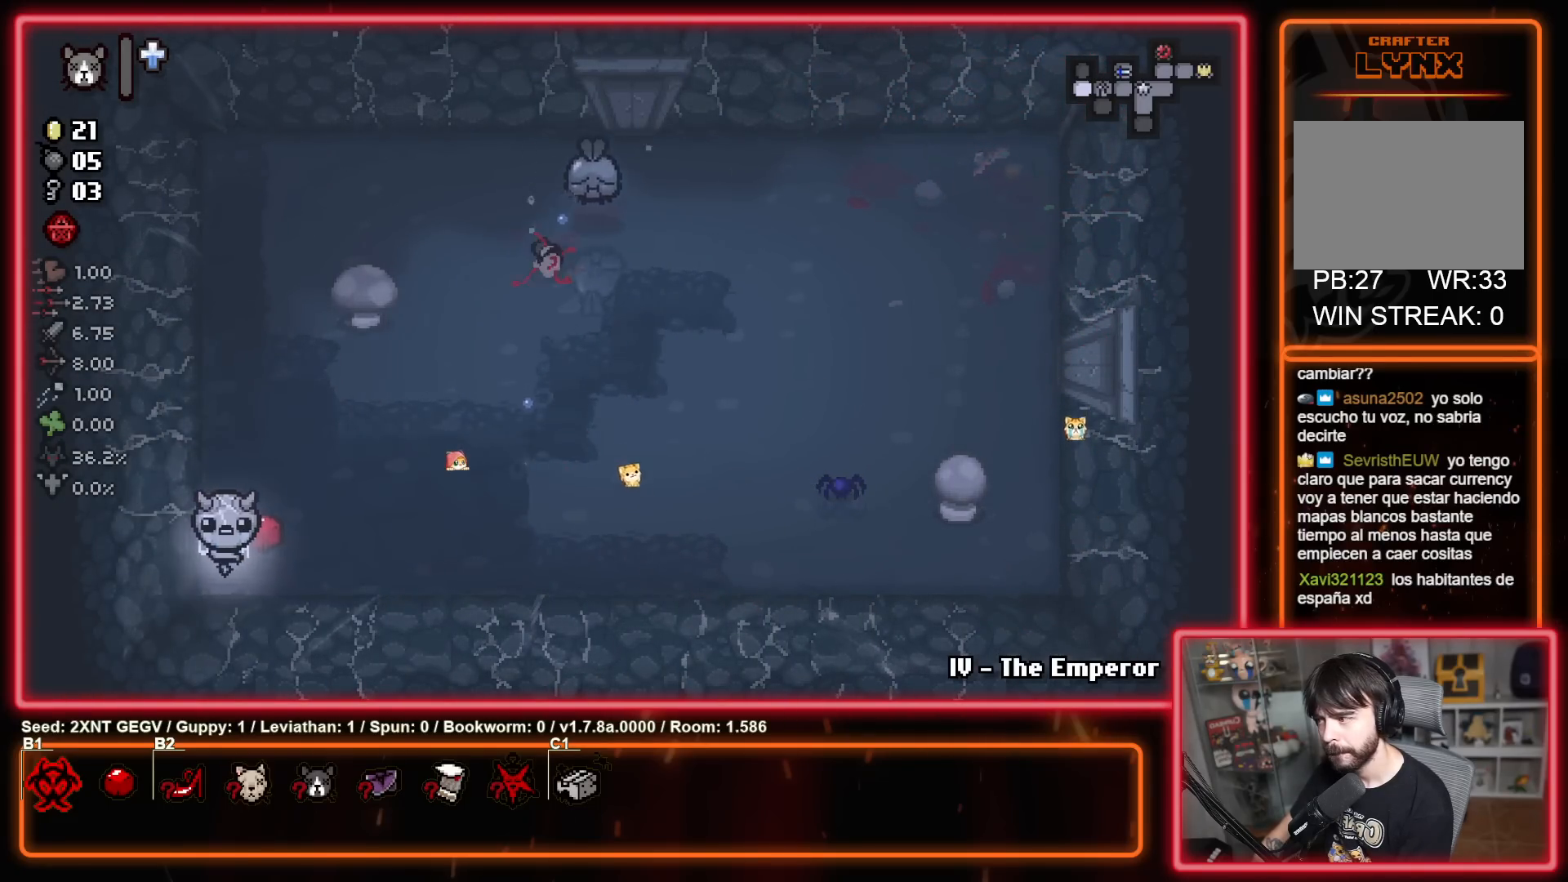
{"buttons": [], "left_stick": "center", "right_stick": "center", "events": []}